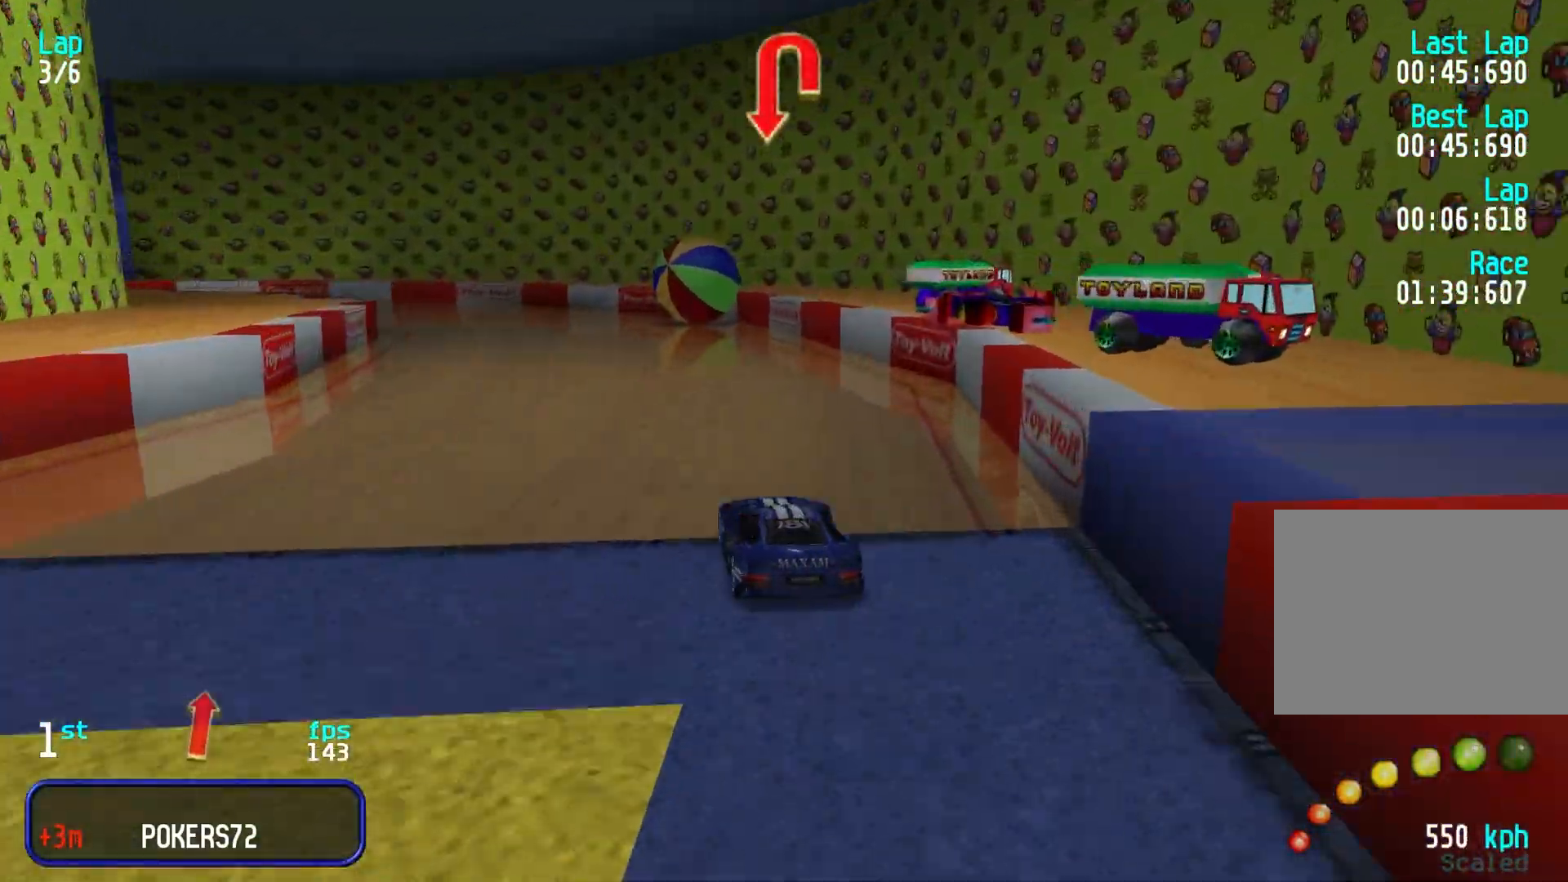
Gameplay with keyboard; each line is a JSON object with the keys held at the frame after it. "events" lists presses ("down") and releases ("up") of "down", "left", "right" and "up" between this image and that frame as [ms after this image, input, new state], when the widget could be followed in between. No other keys are recorded. Mouse input is not recorded.
{"keys": ["left"], "events": [[17, "left", "down"], [267, "up", "up"], [400, "up", "down"], [450, "up", "up"]]}
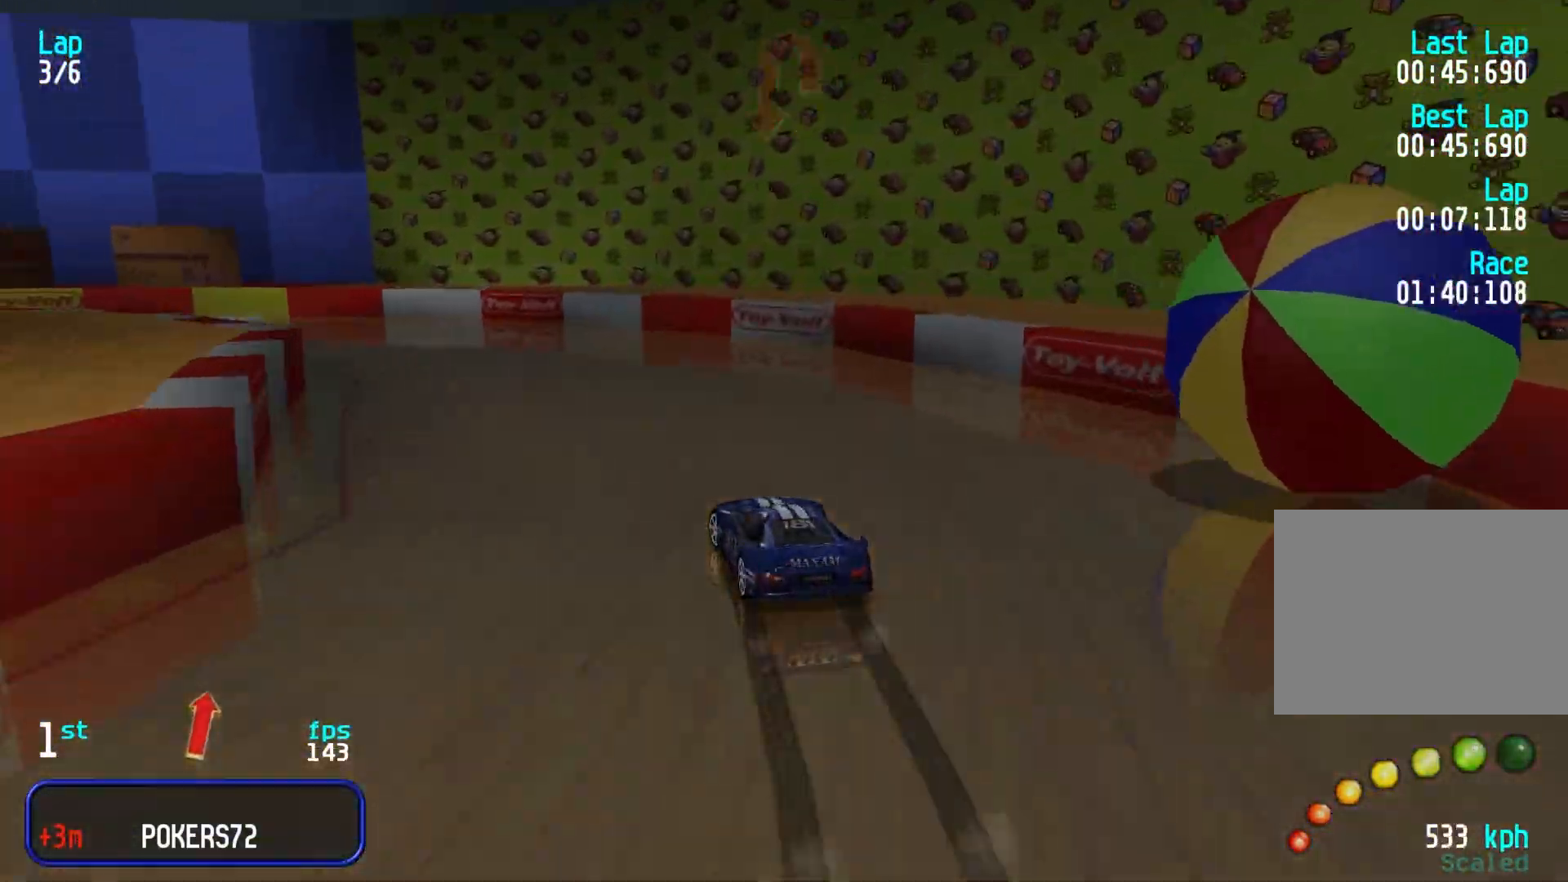
{"keys": ["left", "up"], "events": [[50, "up", "down"], [133, "up", "up"], [233, "up", "down"], [333, "up", "up"], [417, "up", "down"]]}
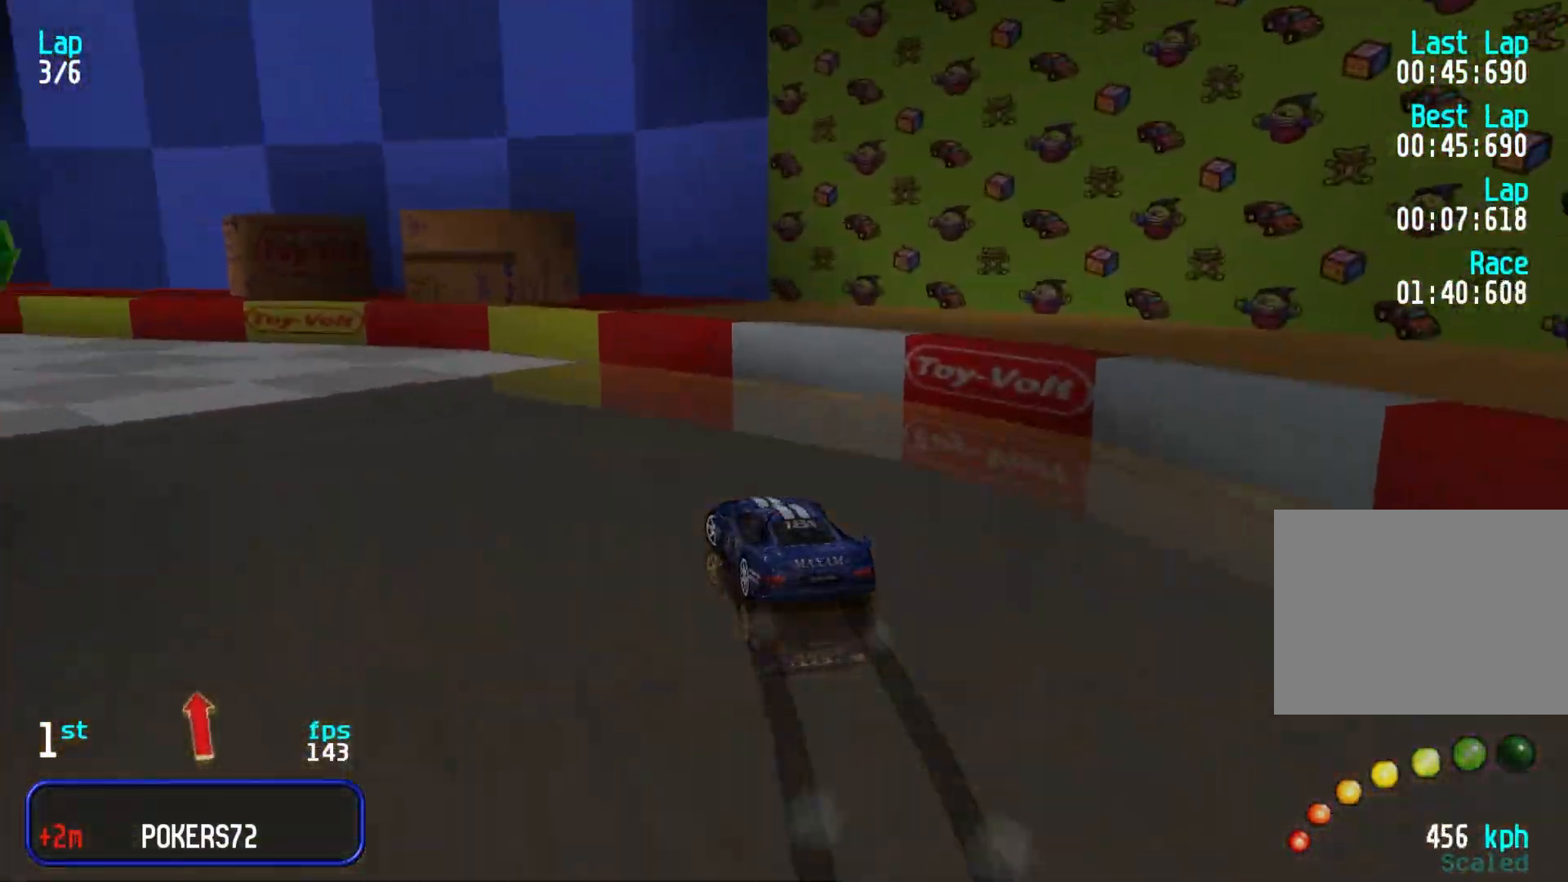
{"keys": ["left", "up"], "events": [[67, "left", "up"], [150, "left", "down"], [400, "left", "up"], [433, "left", "down"]]}
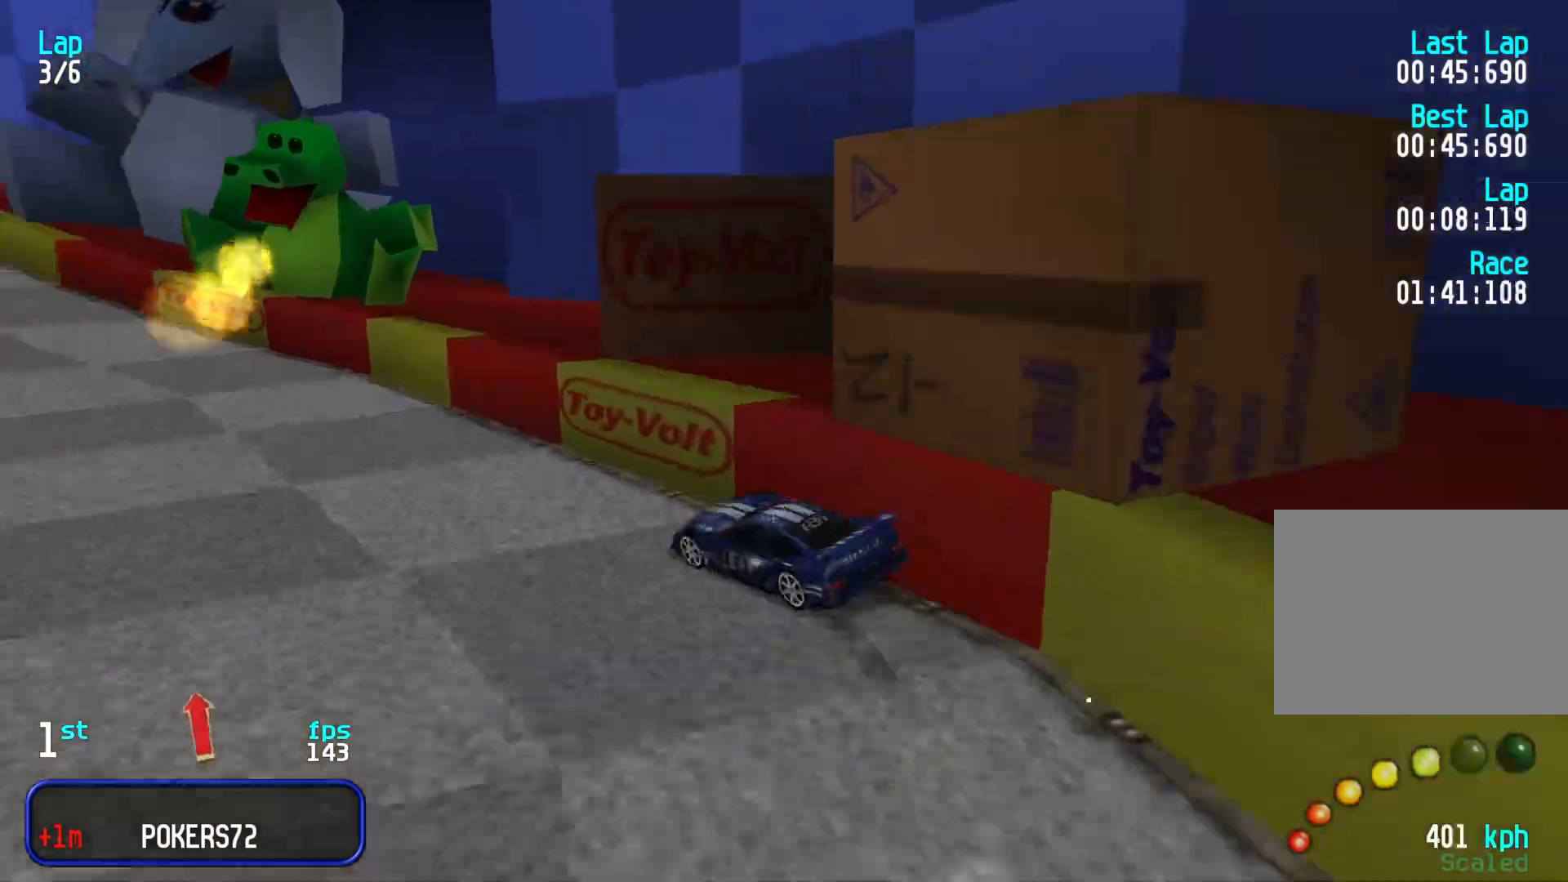
{"keys": ["up"], "events": [[33, "left", "up"], [83, "up", "up"], [133, "left", "down"], [133, "up", "down"], [217, "left", "up"], [267, "left", "down"], [350, "left", "up"], [450, "left", "down"], [500, "left", "up"]]}
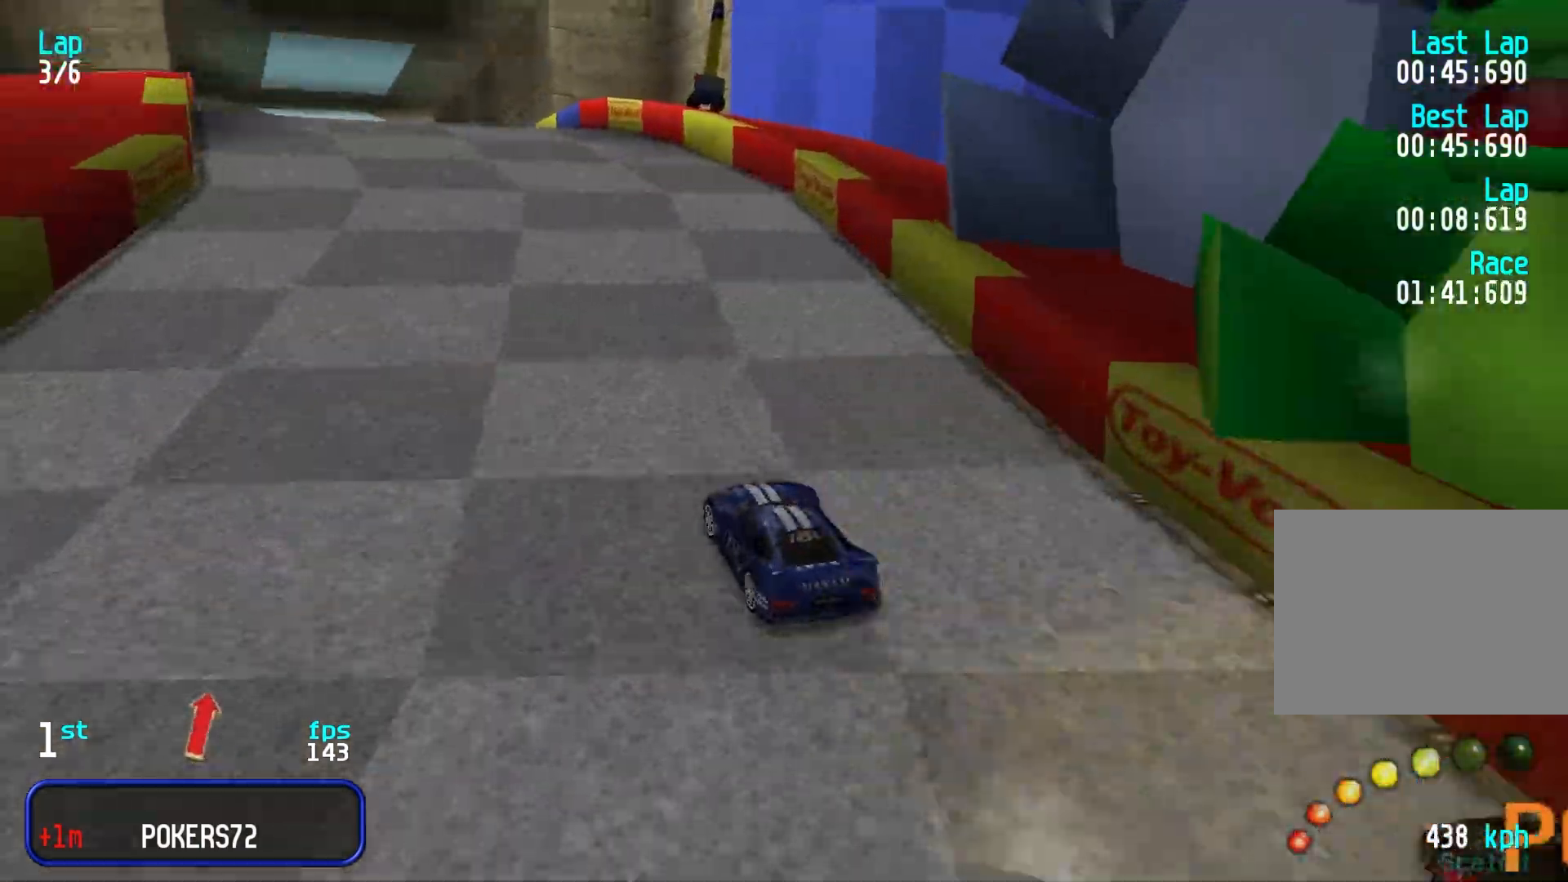
{"keys": ["up"], "events": [[100, "left", "down"], [183, "left", "up"], [283, "left", "down"], [333, "left", "up"]]}
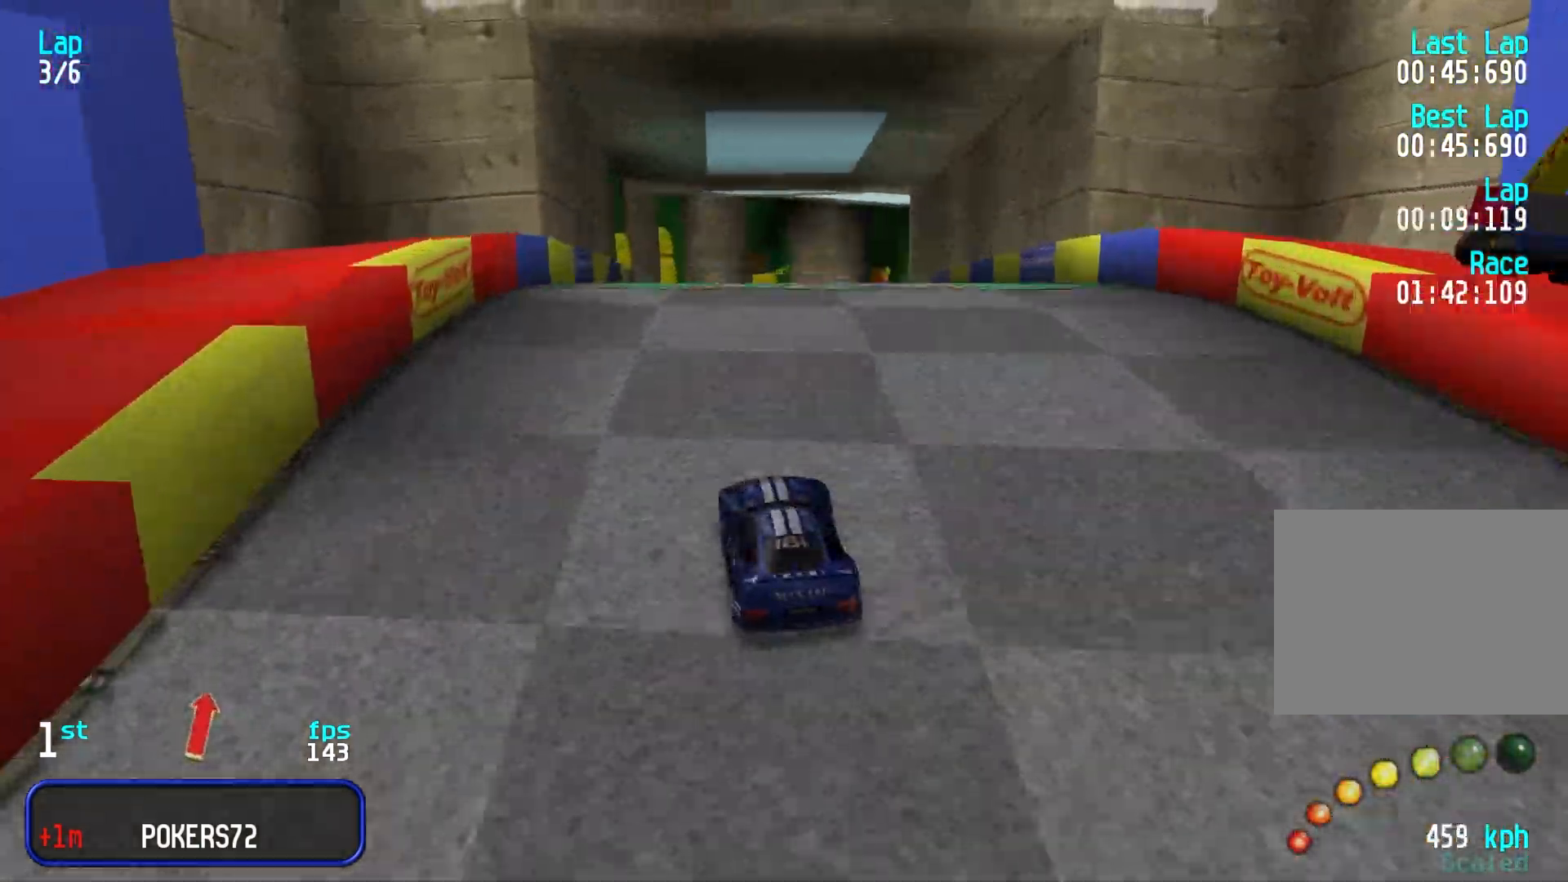
{"keys": ["up"], "events": [[350, "right", "down"], [383, "right", "up"]]}
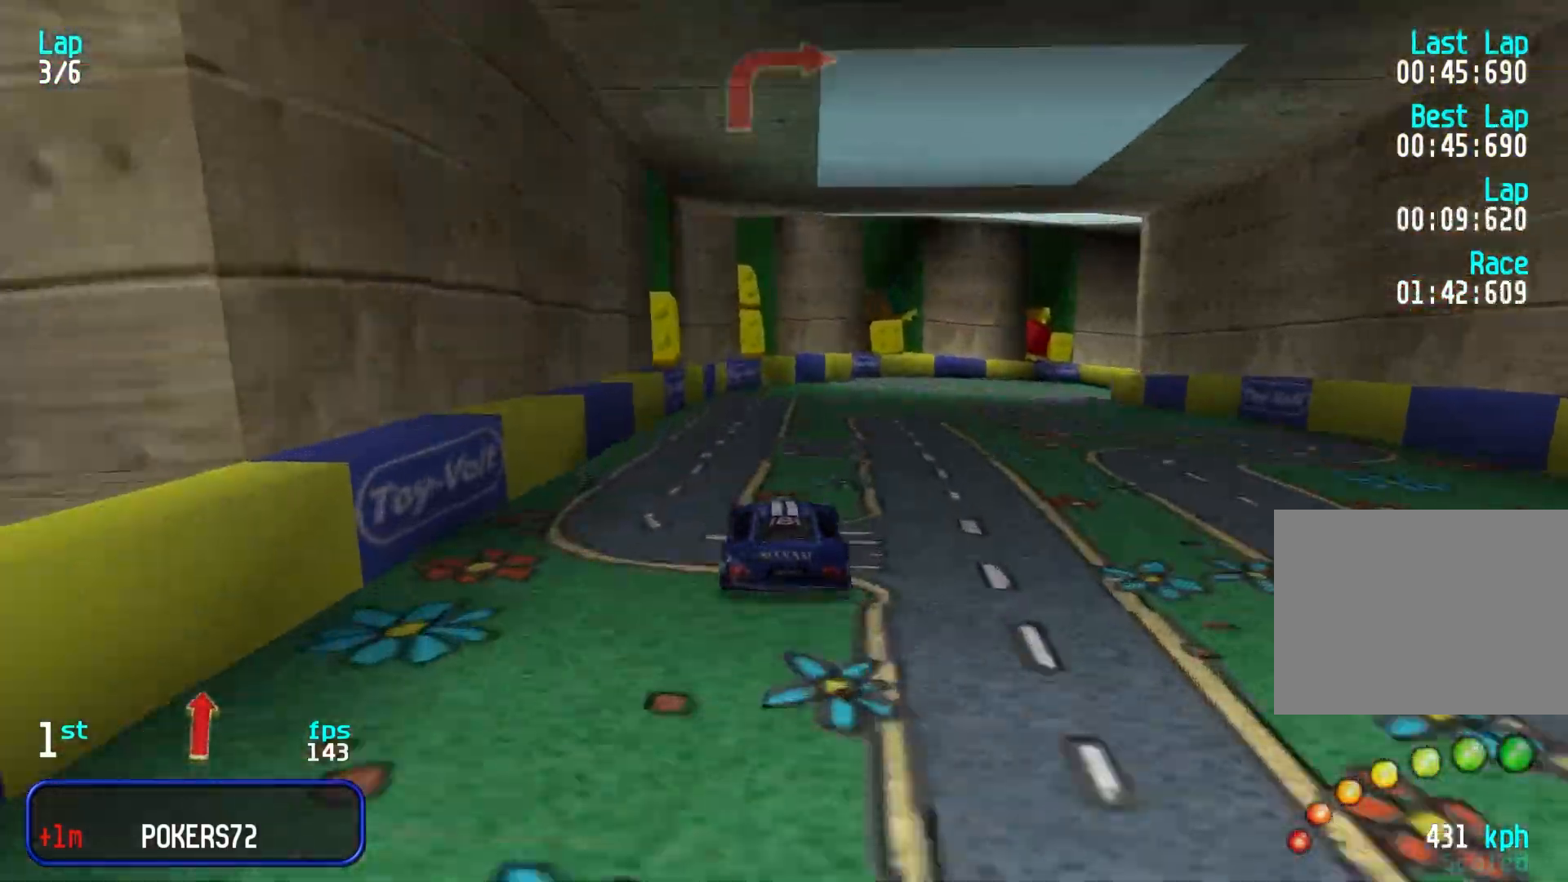
{"keys": ["up"], "events": [[33, "right", "down"], [67, "right", "up"], [117, "right", "down"], [217, "right", "up"], [267, "right", "down"], [500, "right", "up"]]}
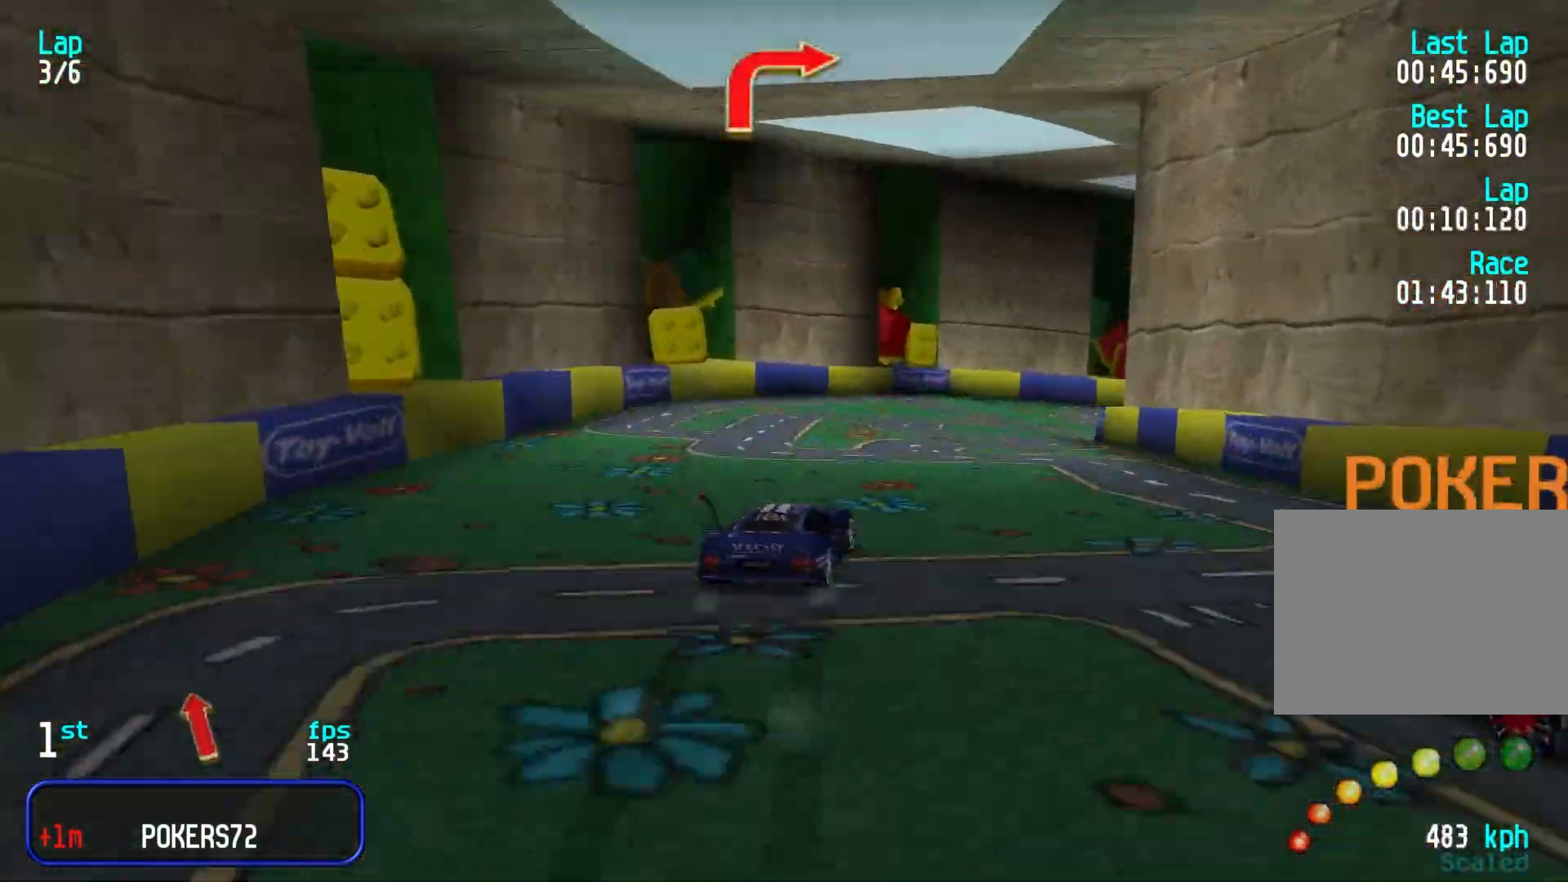
{"keys": ["right", "up"], "events": [[33, "up", "up"], [133, "down", "down"], [233, "down", "up"], [283, "right", "down"], [333, "up", "down"], [367, "up", "up"], [467, "up", "down"]]}
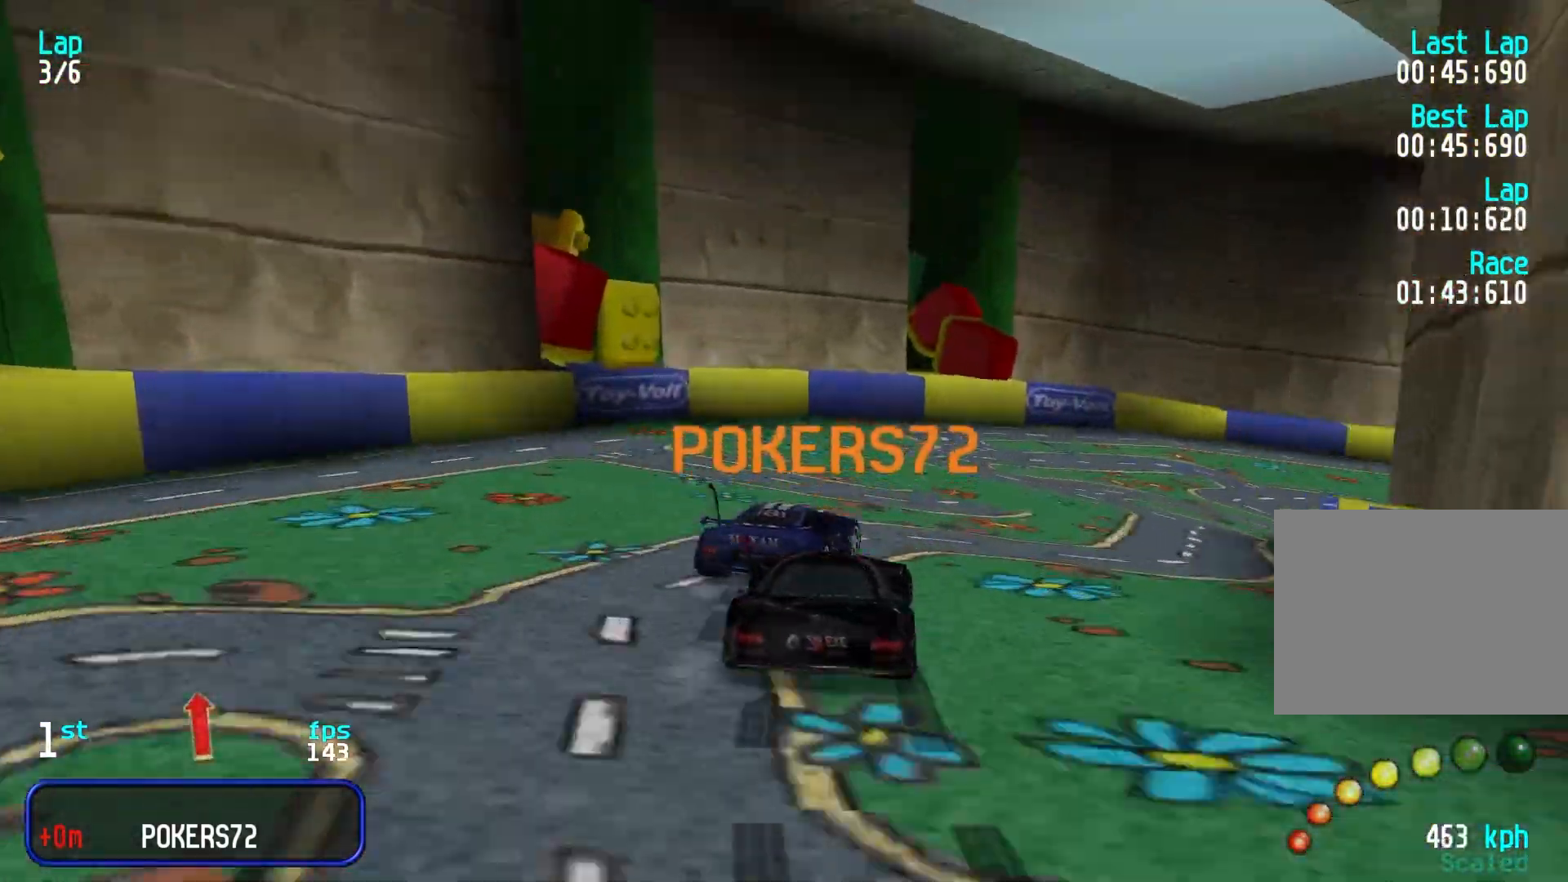
{"keys": ["right"], "events": [[67, "up", "up"], [100, "up", "down"], [200, "up", "up"], [350, "up", "down"], [433, "up", "up"]]}
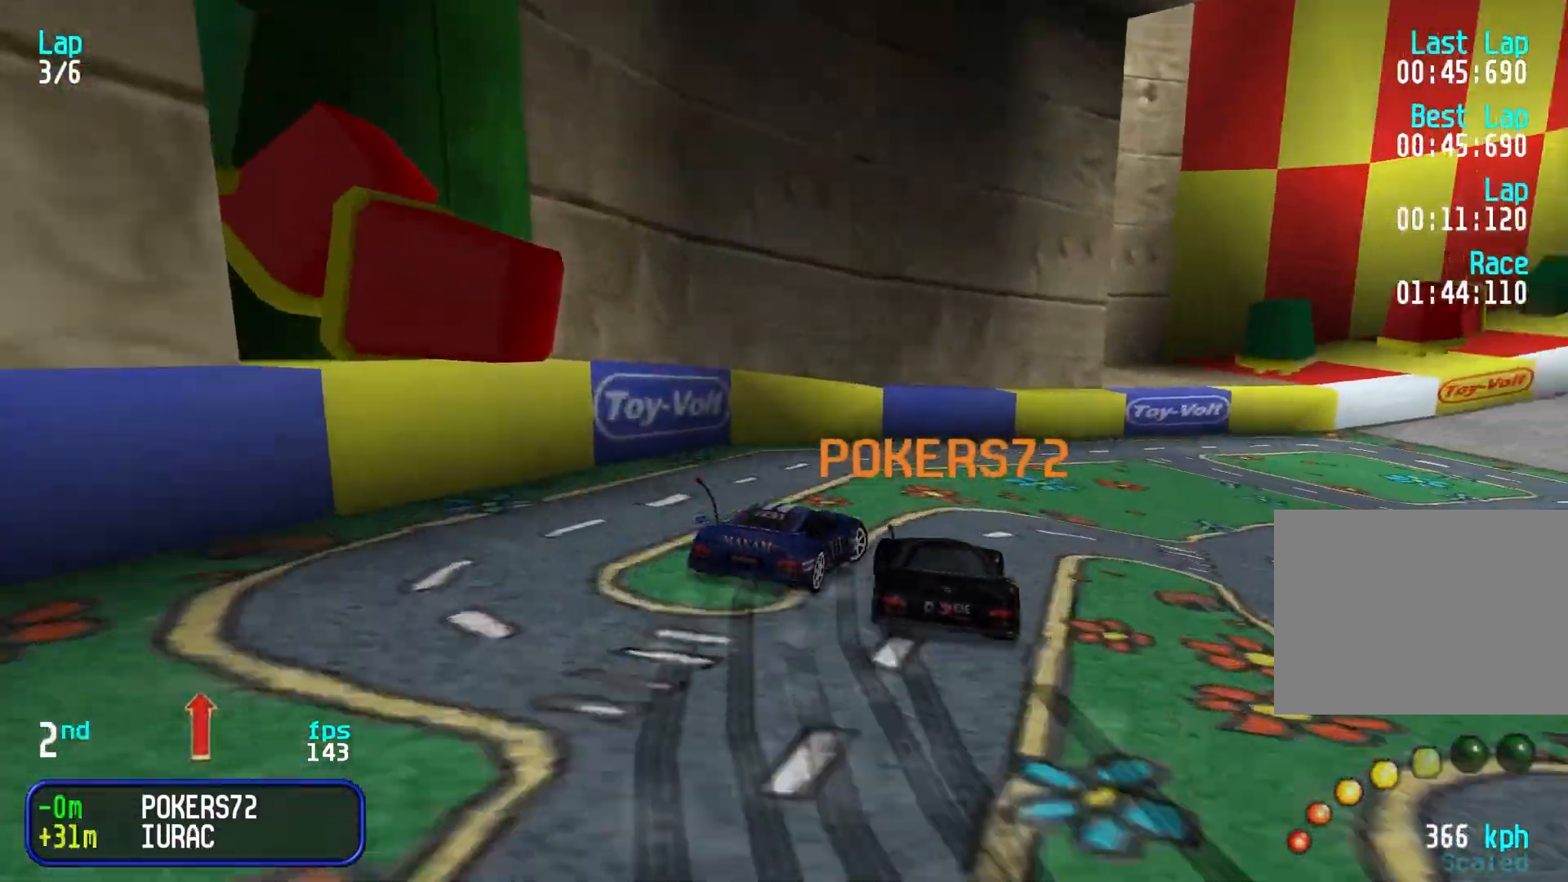
{"keys": ["right", "up"], "events": [[33, "up", "down"], [317, "right", "up"], [367, "right", "down"]]}
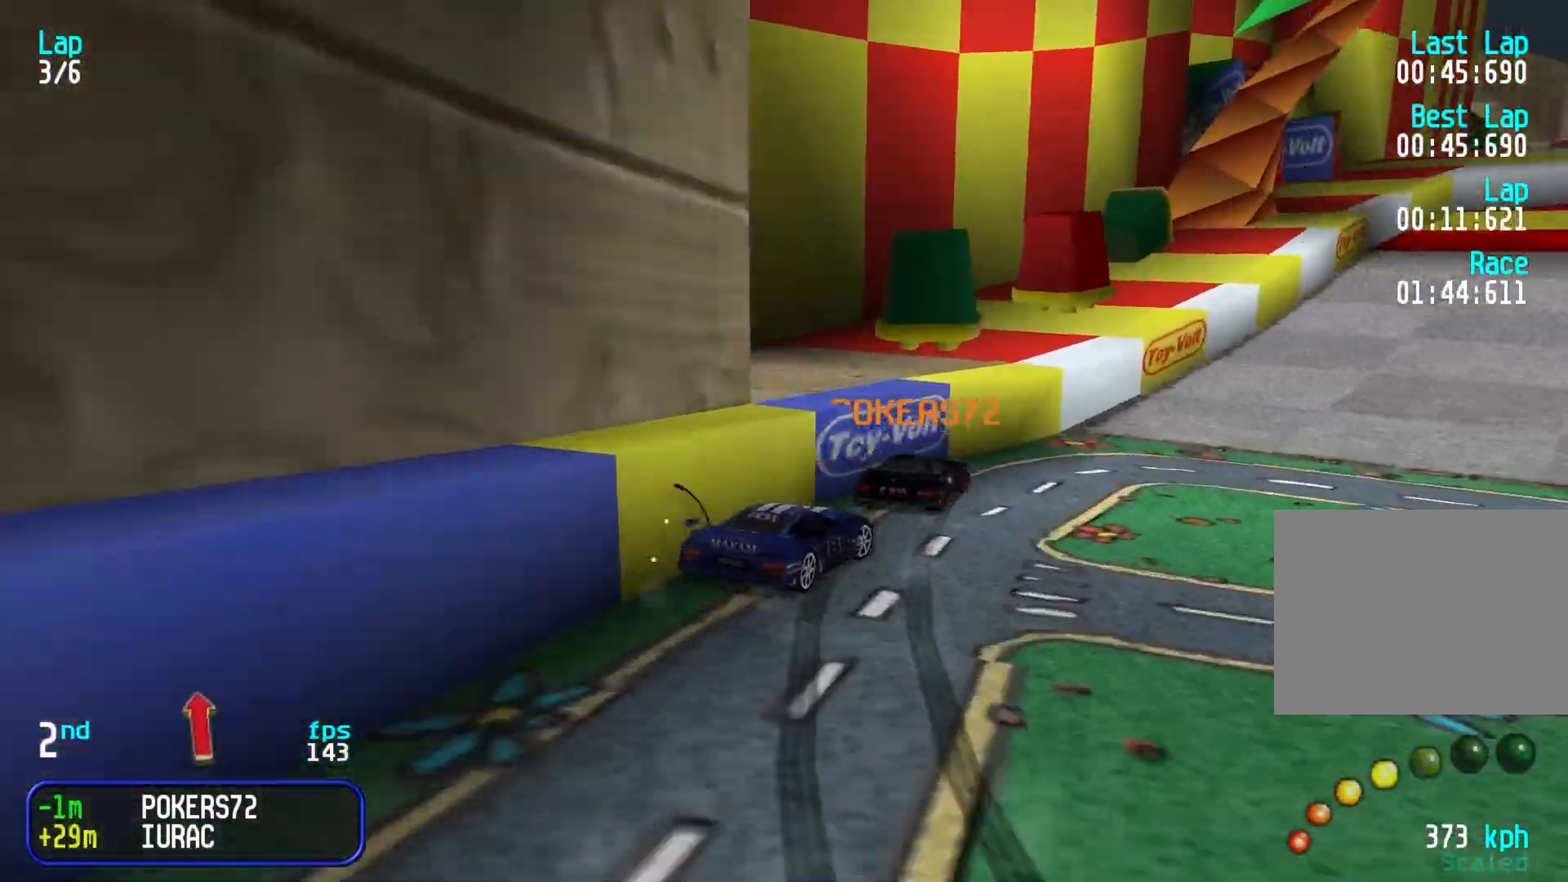
{"keys": ["up"], "events": [[100, "right", "up"], [133, "right", "down"], [283, "right", "up"], [367, "right", "down"], [467, "right", "up"]]}
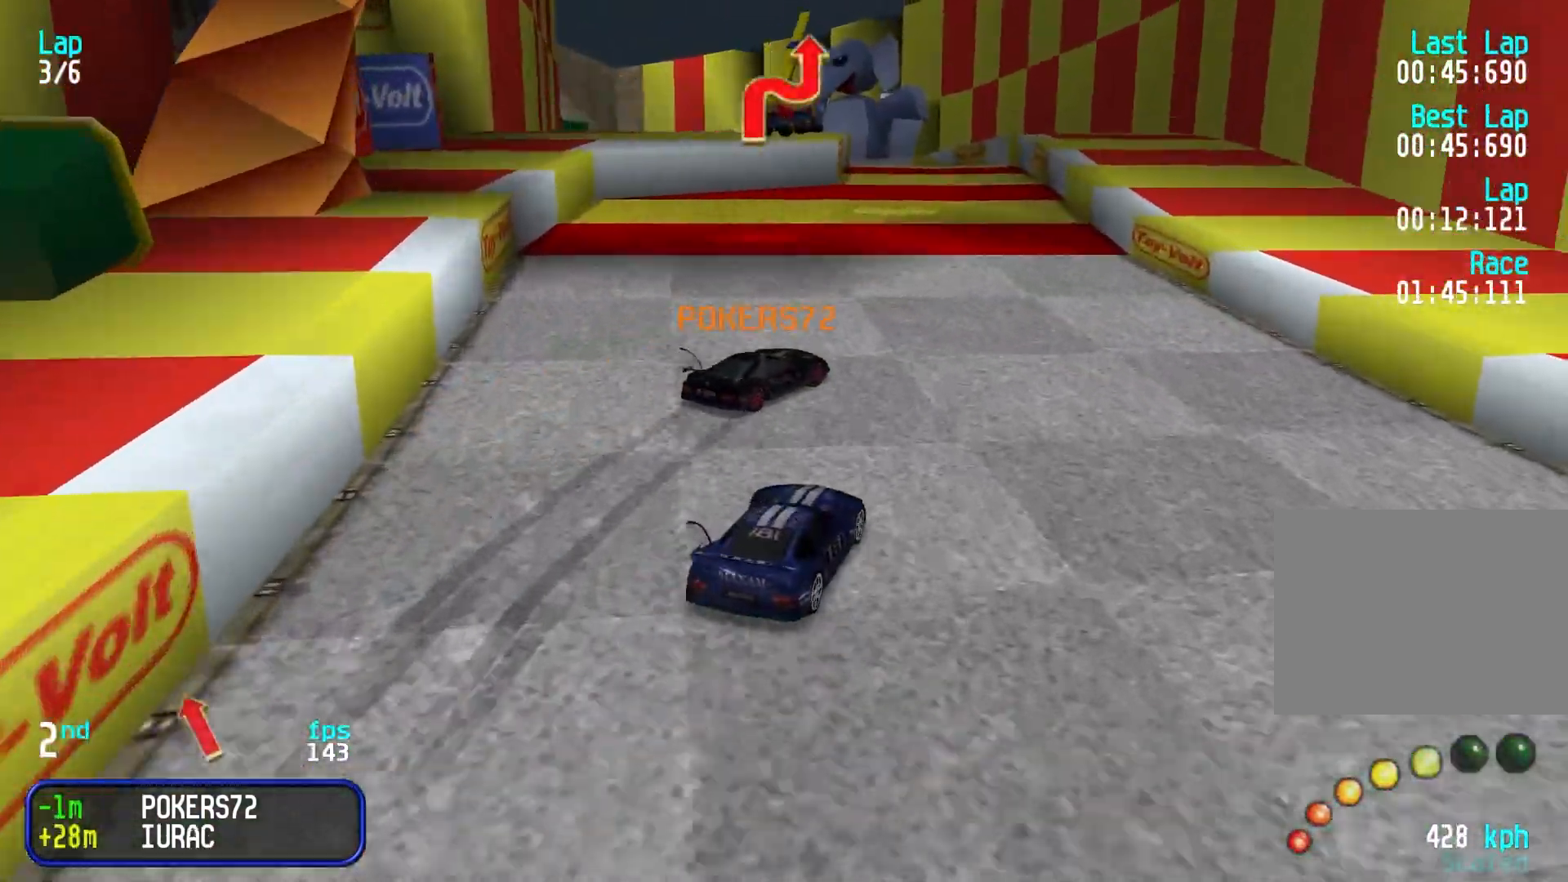
{"keys": ["left"], "events": [[300, "left", "down"], [383, "up", "up"]]}
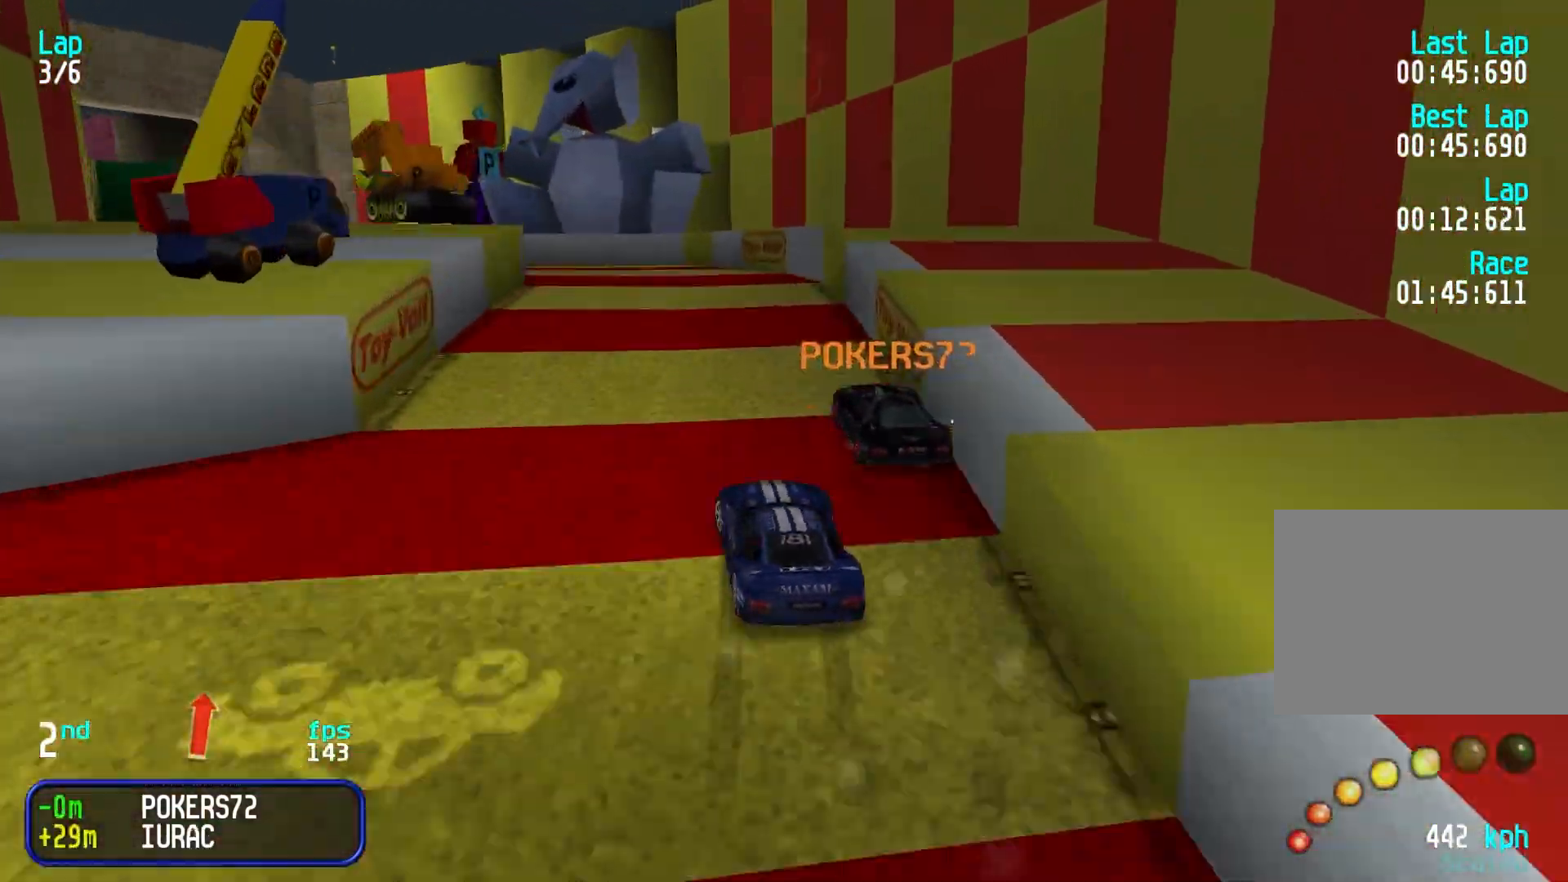
{"keys": ["up"], "events": [[33, "up", "down"], [83, "up", "up"], [167, "up", "down"], [267, "up", "up"], [367, "up", "down"], [500, "left", "up"]]}
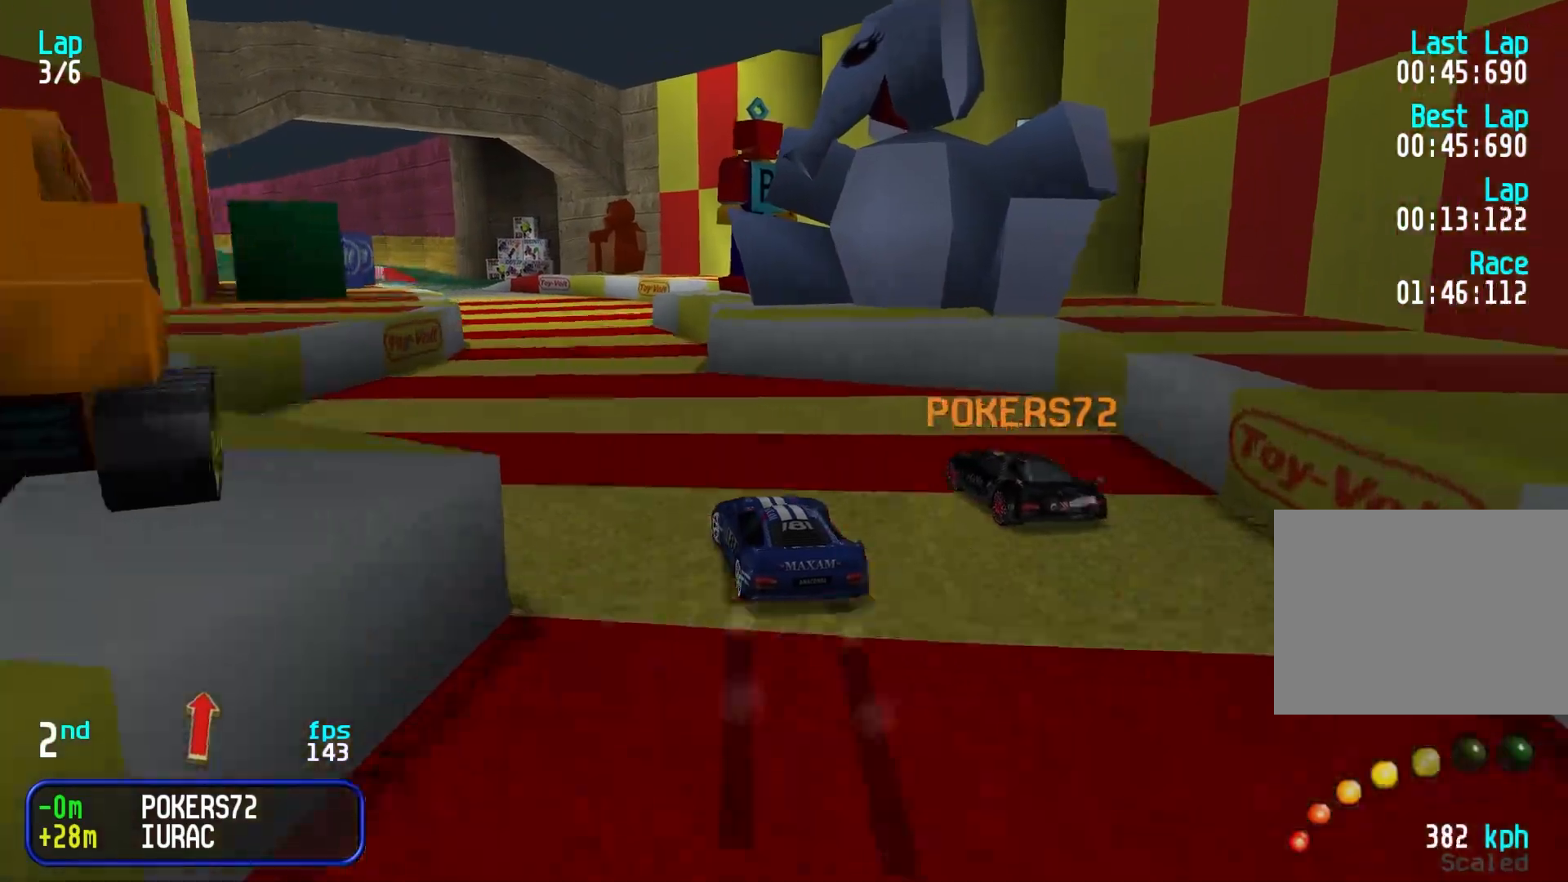
{"keys": ["up"], "events": [[50, "left", "down"], [133, "left", "up"]]}
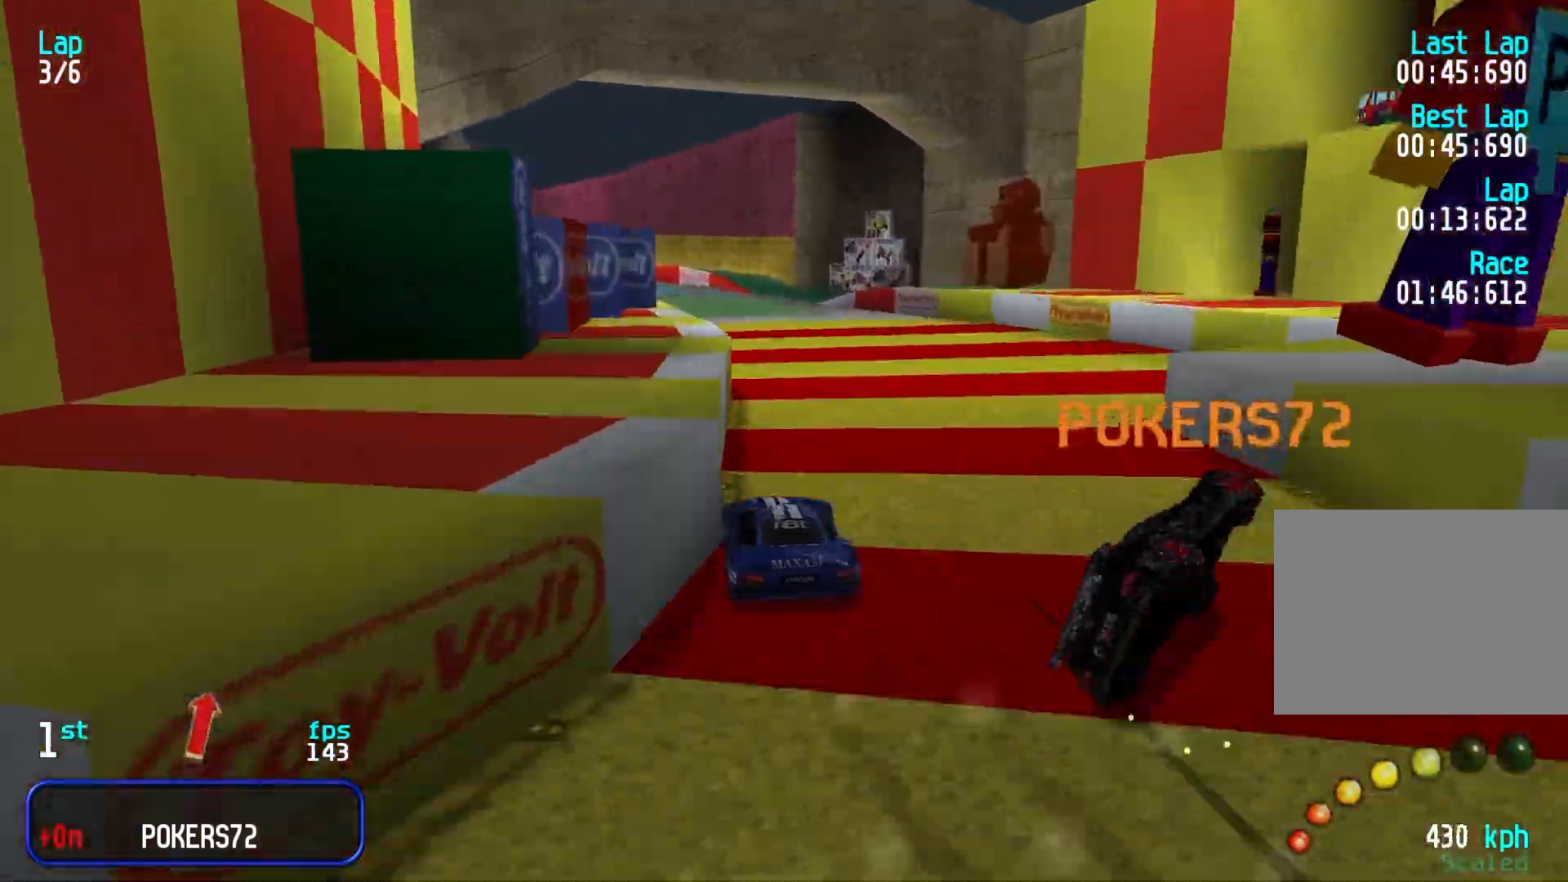
{"keys": ["left", "up"], "events": [[67, "right", "down"], [150, "right", "up"], [200, "left", "down"], [300, "left", "up"], [383, "left", "down"]]}
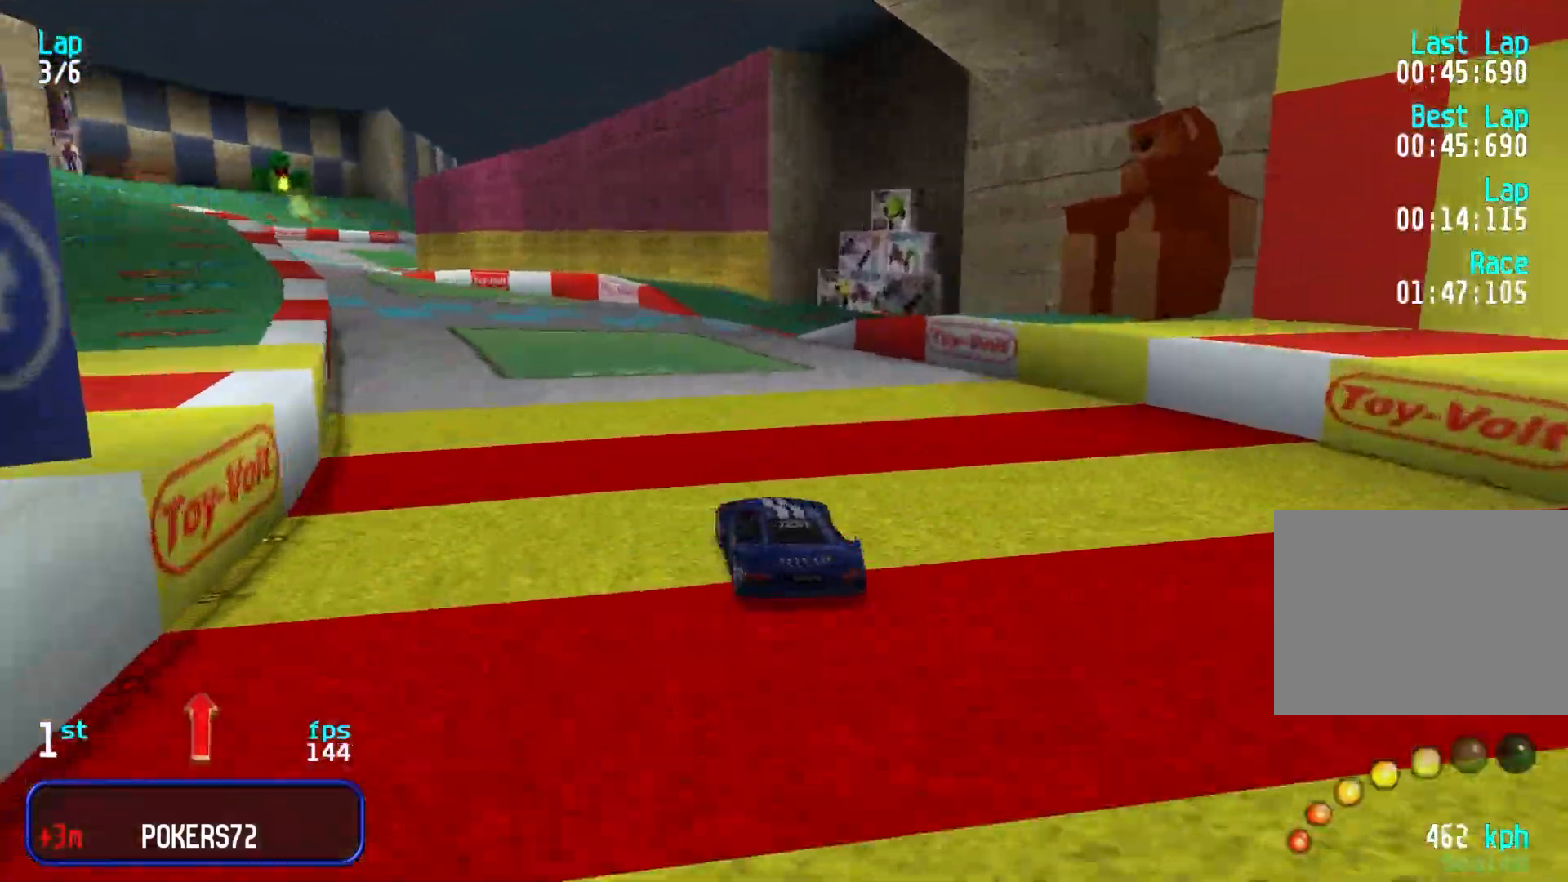
{"keys": ["up"], "events": [[33, "left", "up"], [83, "left", "down"], [217, "left", "up"], [250, "left", "down"], [350, "left", "up"], [450, "left", "down"], [500, "left", "up"]]}
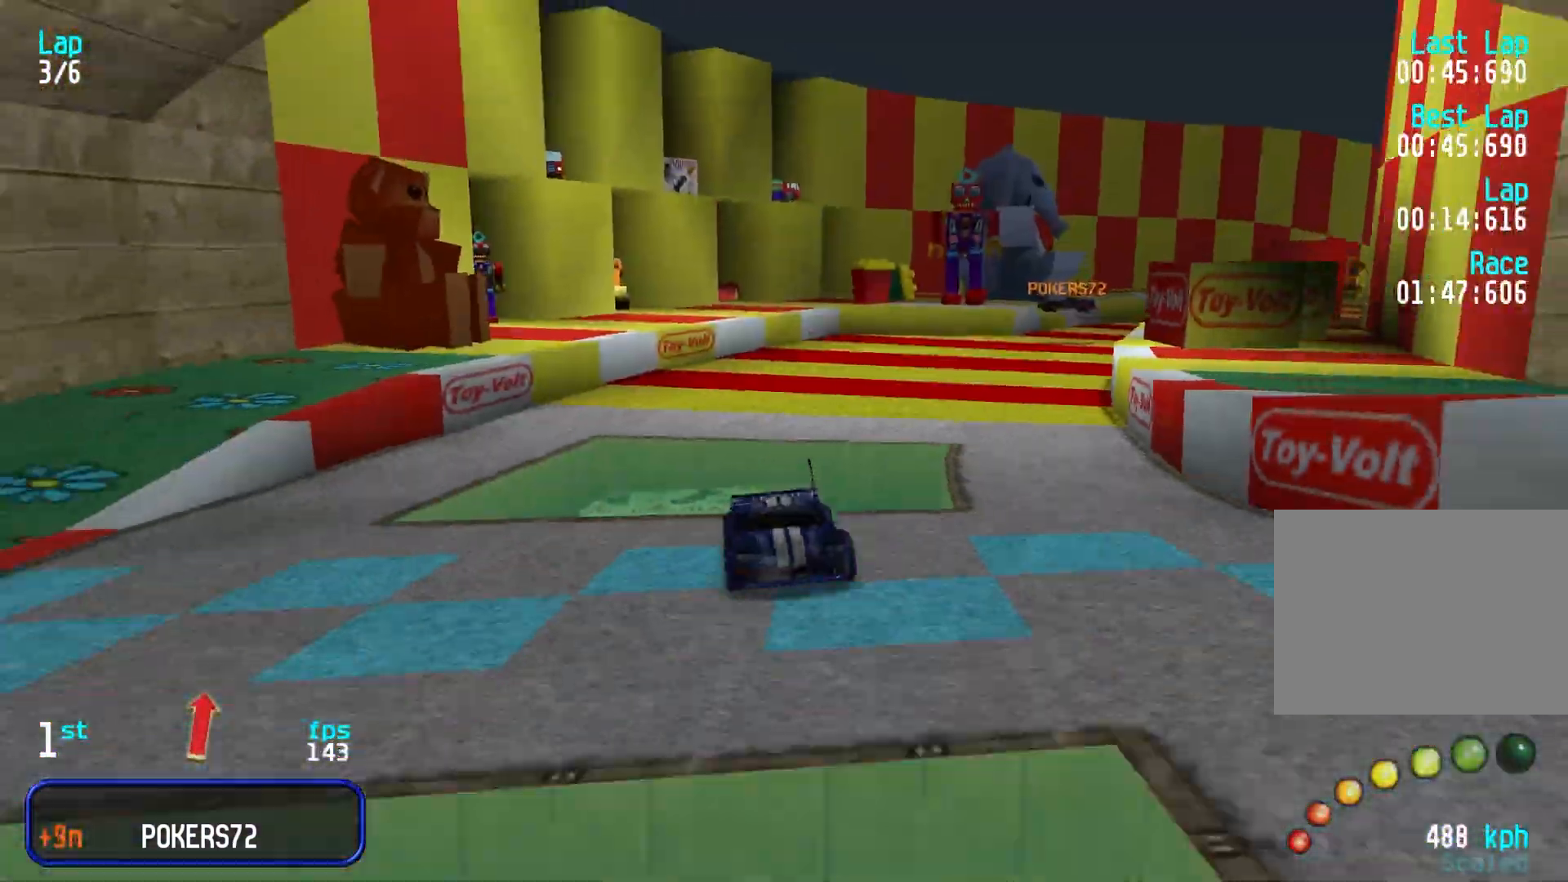
{"keys": ["right", "up"], "events": [[467, "right", "down"]]}
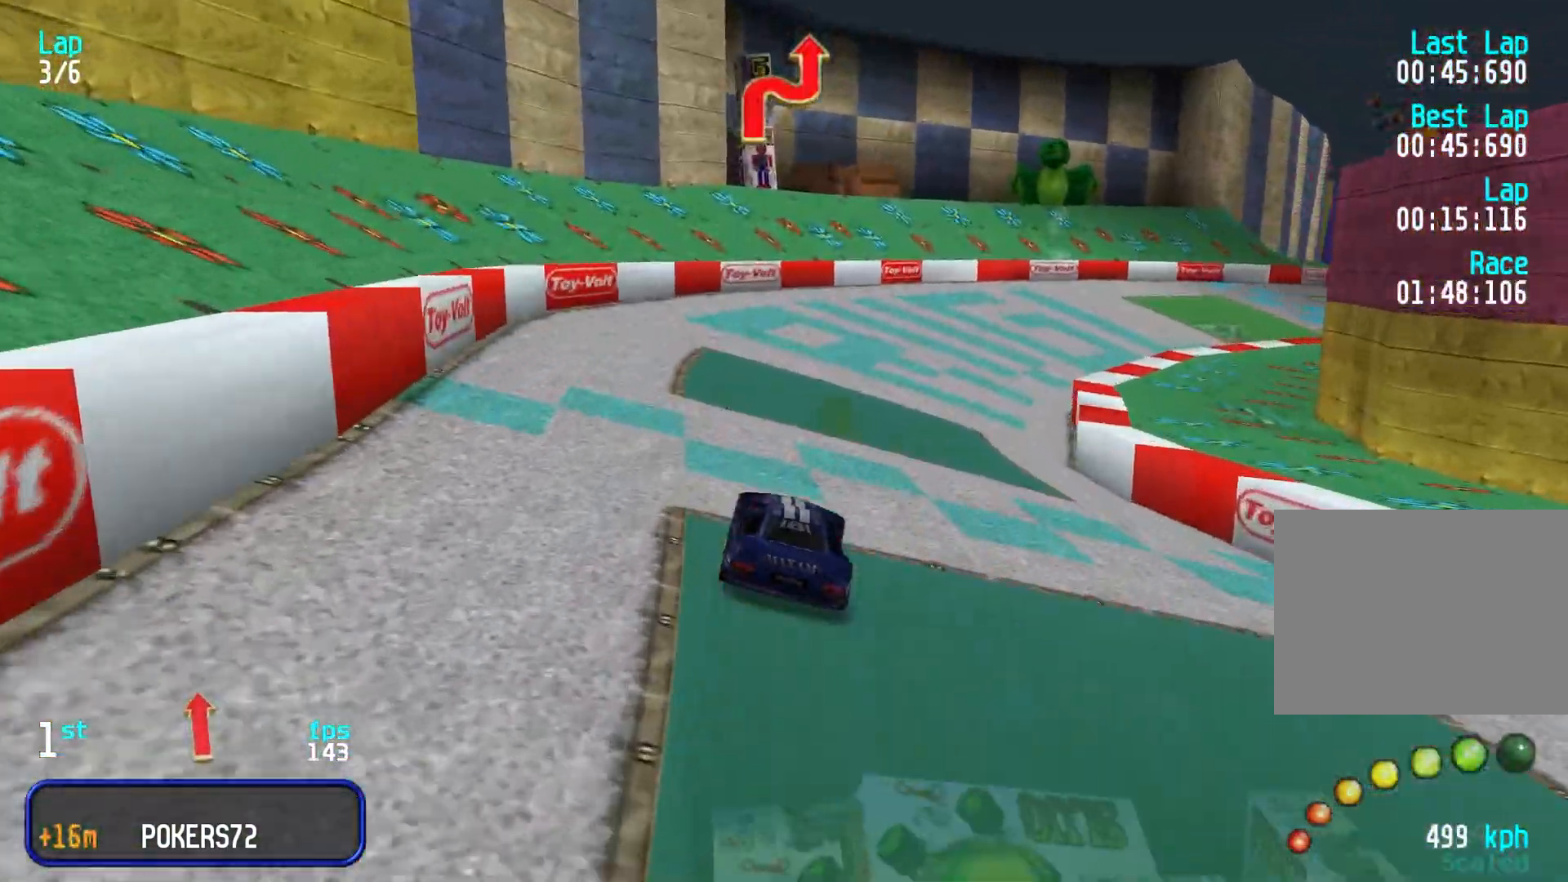
{"keys": ["right", "up"], "events": [[17, "right", "up"], [100, "right", "down"], [200, "right", "up"], [300, "right", "down"], [383, "right", "up"], [433, "right", "down"]]}
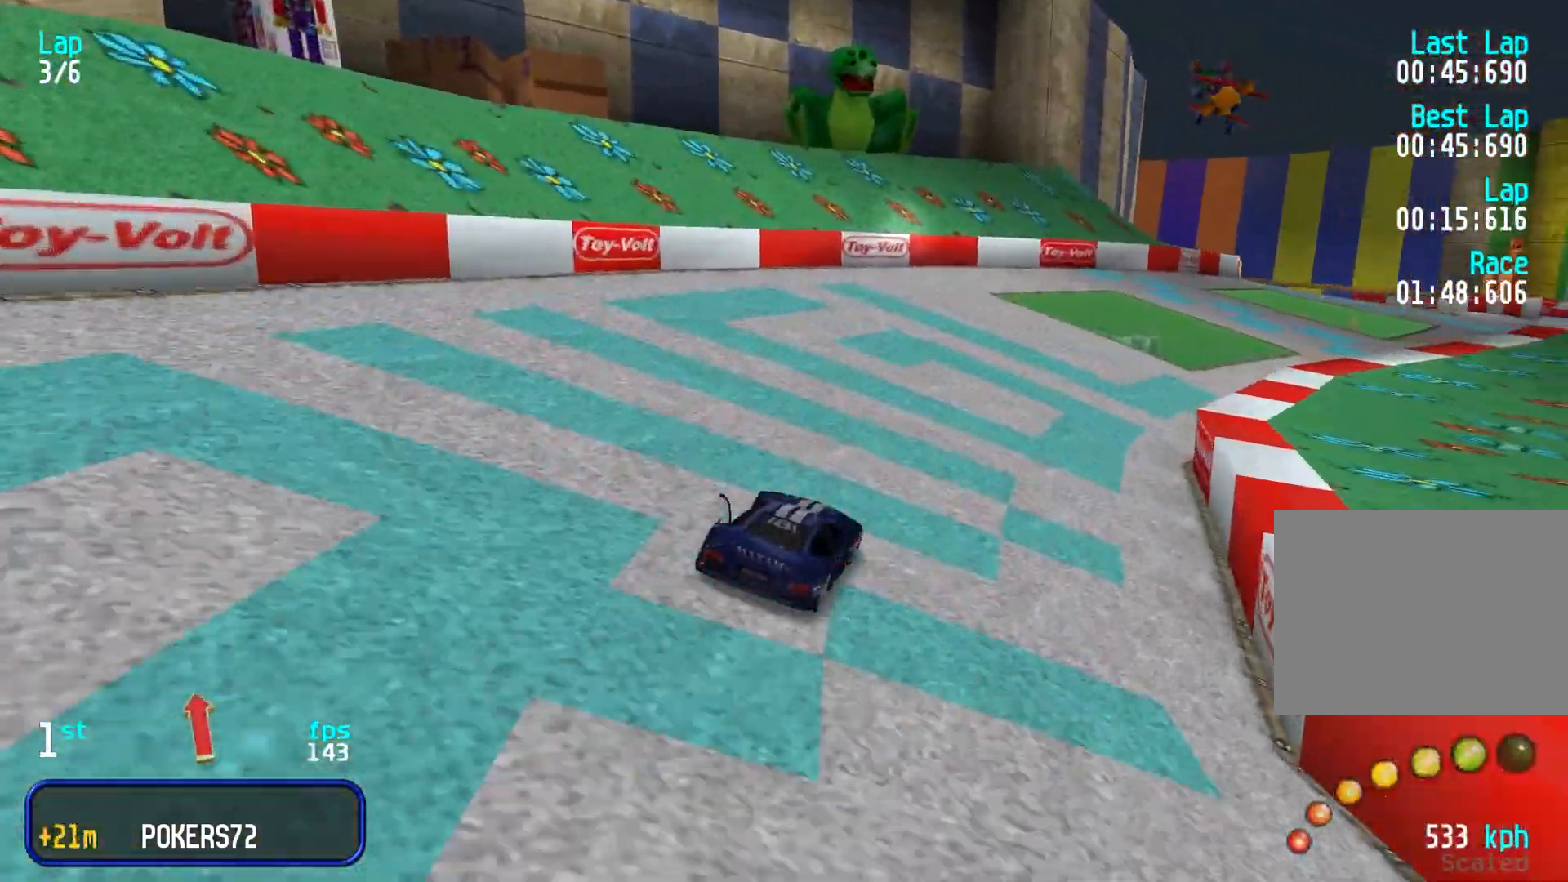
{"keys": ["up"], "events": [[83, "right", "up"], [167, "right", "down"], [217, "right", "up"], [317, "right", "down"], [400, "right", "up"]]}
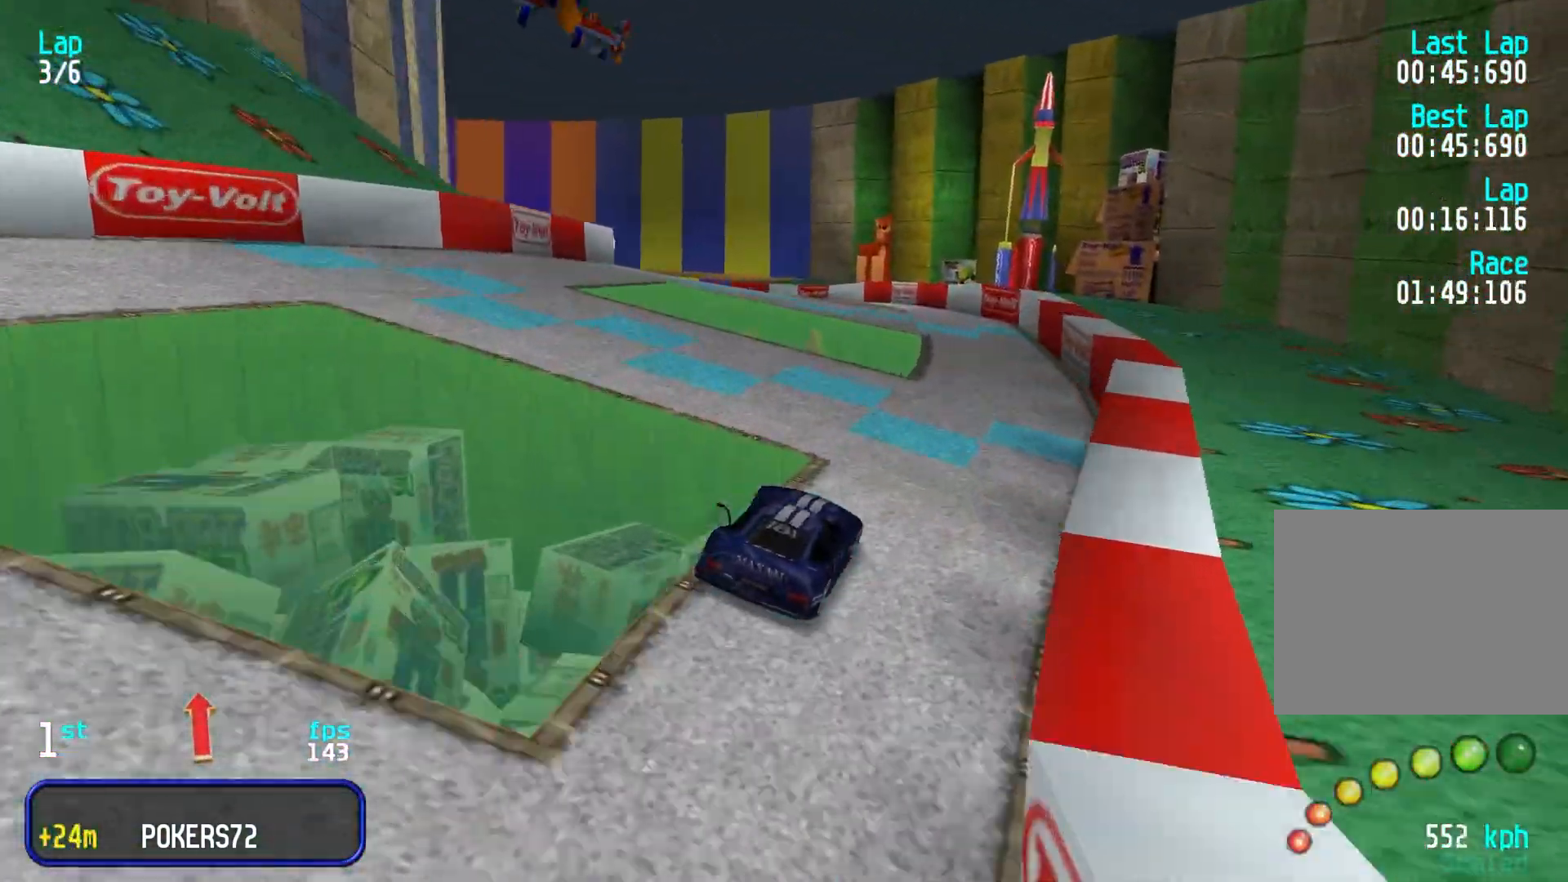
{"keys": ["up"], "events": [[183, "left", "down"], [283, "left", "up"], [333, "left", "down"], [417, "left", "up"]]}
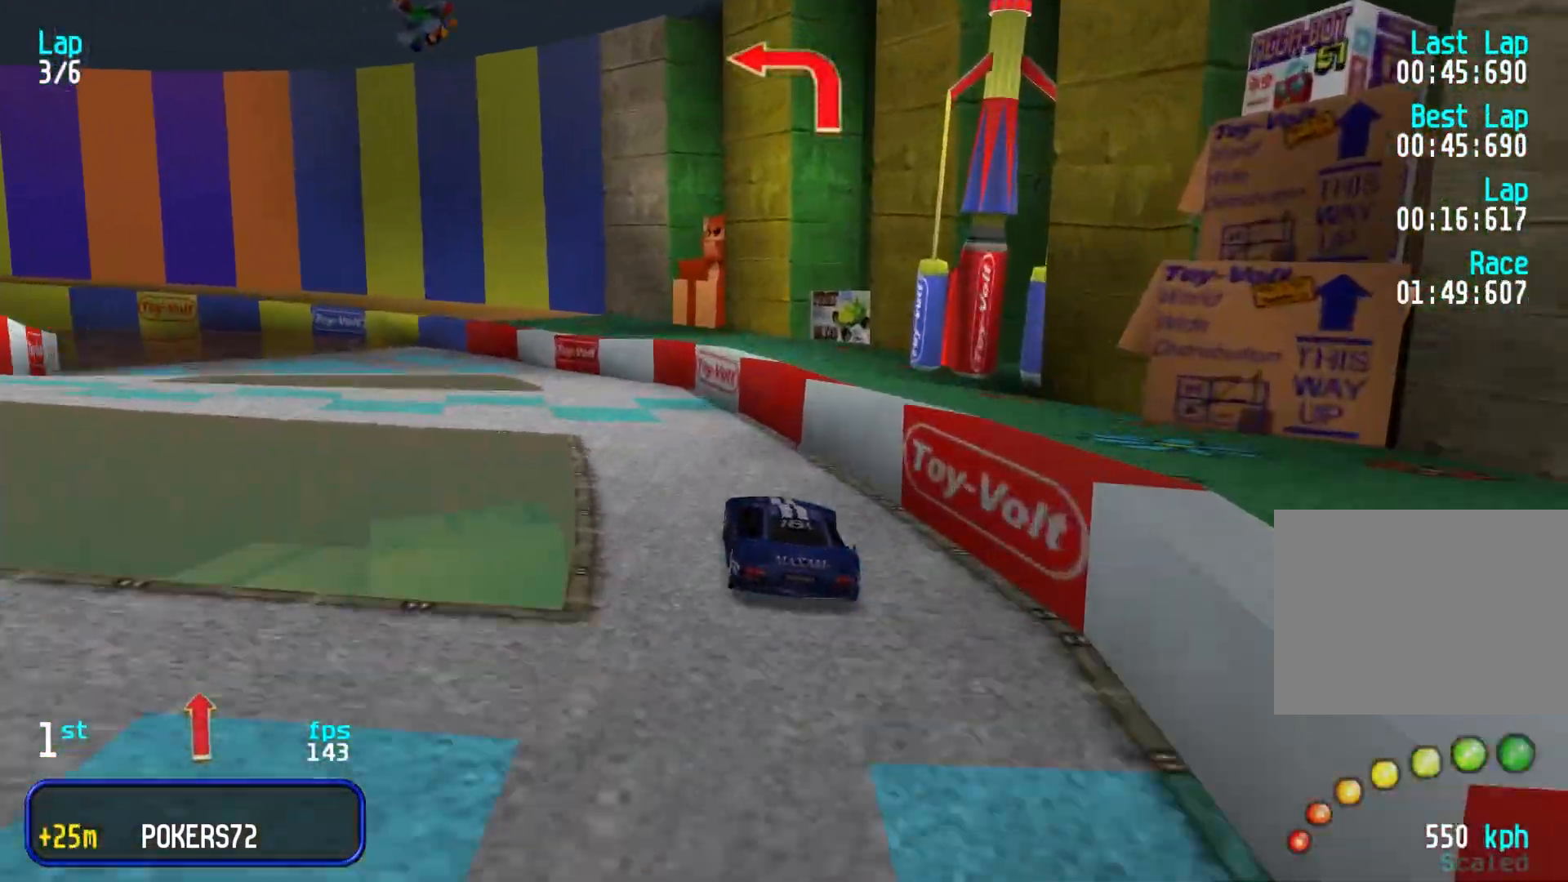
{"keys": ["up"], "events": [[17, "left", "down"], [100, "left", "up"], [200, "left", "down"], [300, "left", "up"], [350, "left", "down"], [433, "left", "up"]]}
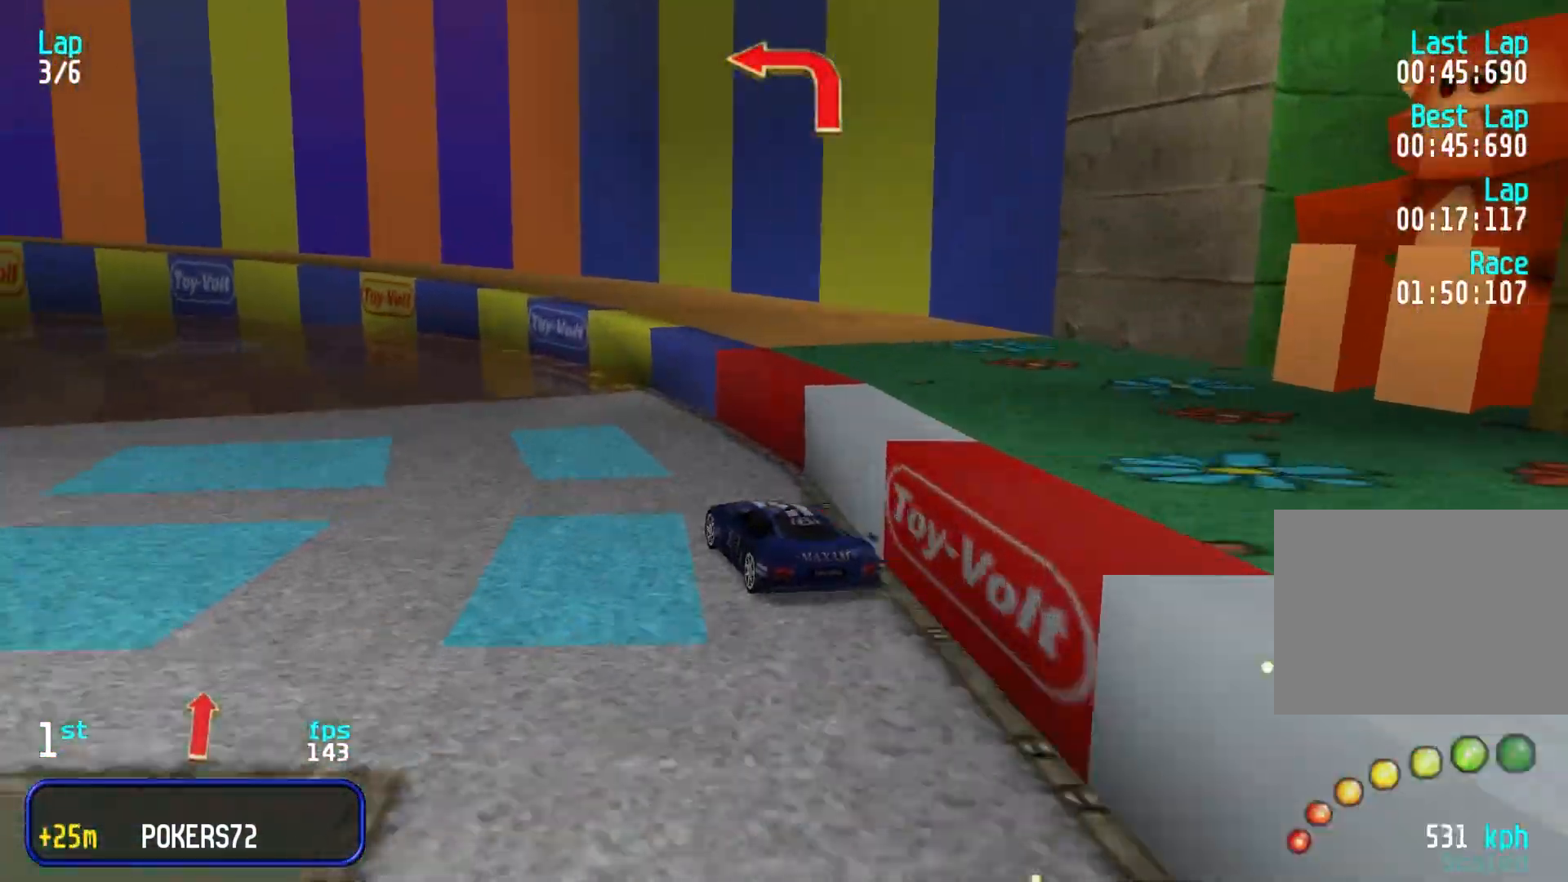
{"keys": ["up"], "events": [[33, "left", "down"], [117, "left", "up"], [217, "left", "down"], [317, "left", "up"], [350, "left", "down"], [450, "left", "up"]]}
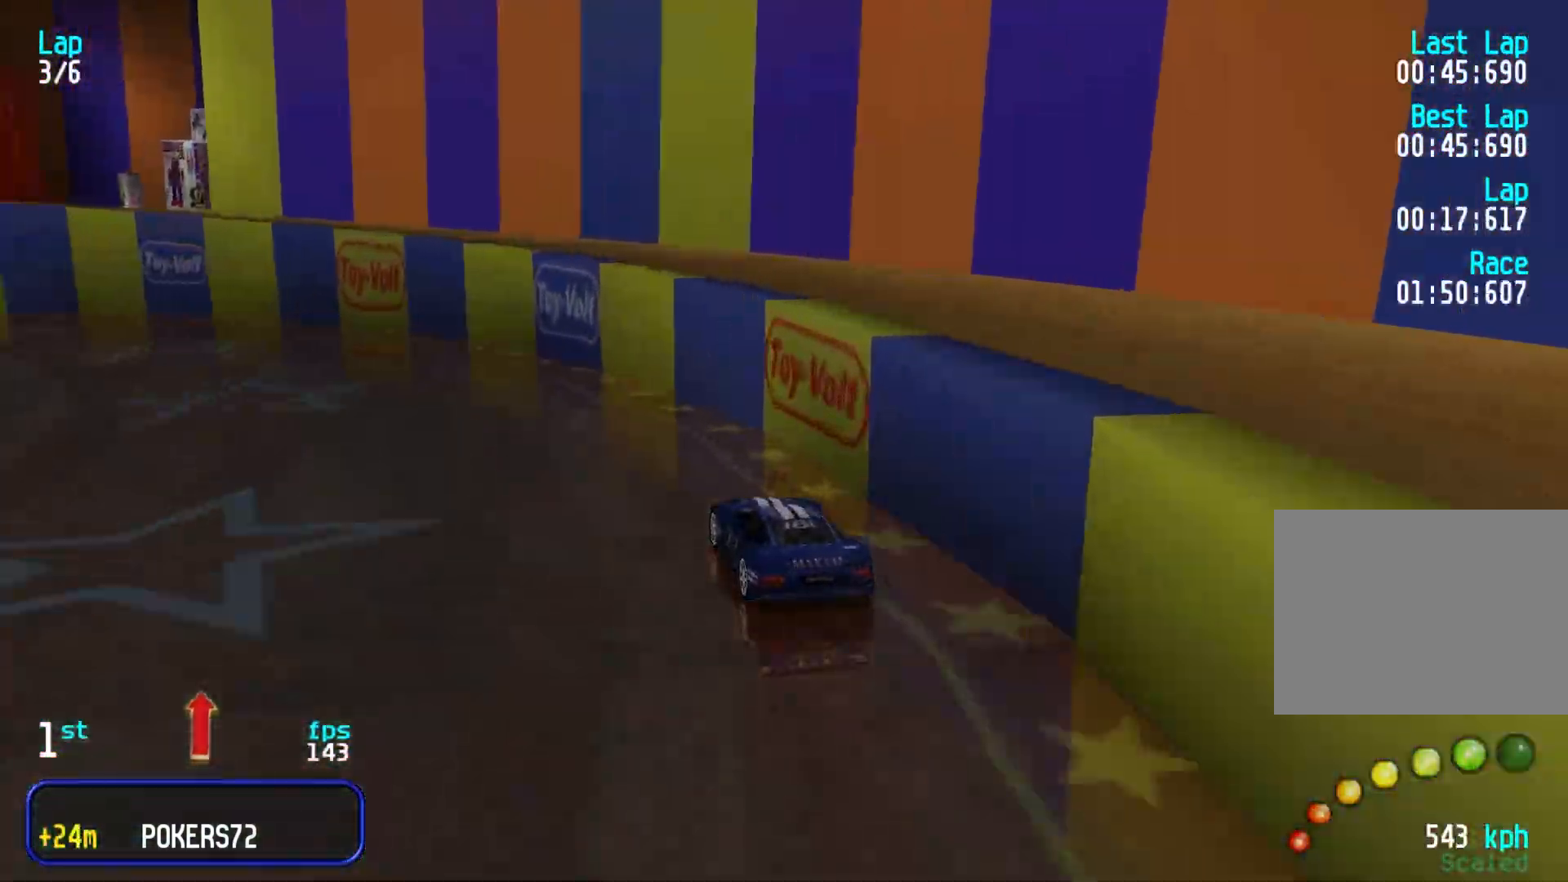
{"keys": ["left", "up"], "events": [[50, "left", "down"], [133, "left", "up"], [233, "left", "down"], [317, "left", "up"], [367, "left", "down"], [417, "left", "up"], [467, "left", "down"]]}
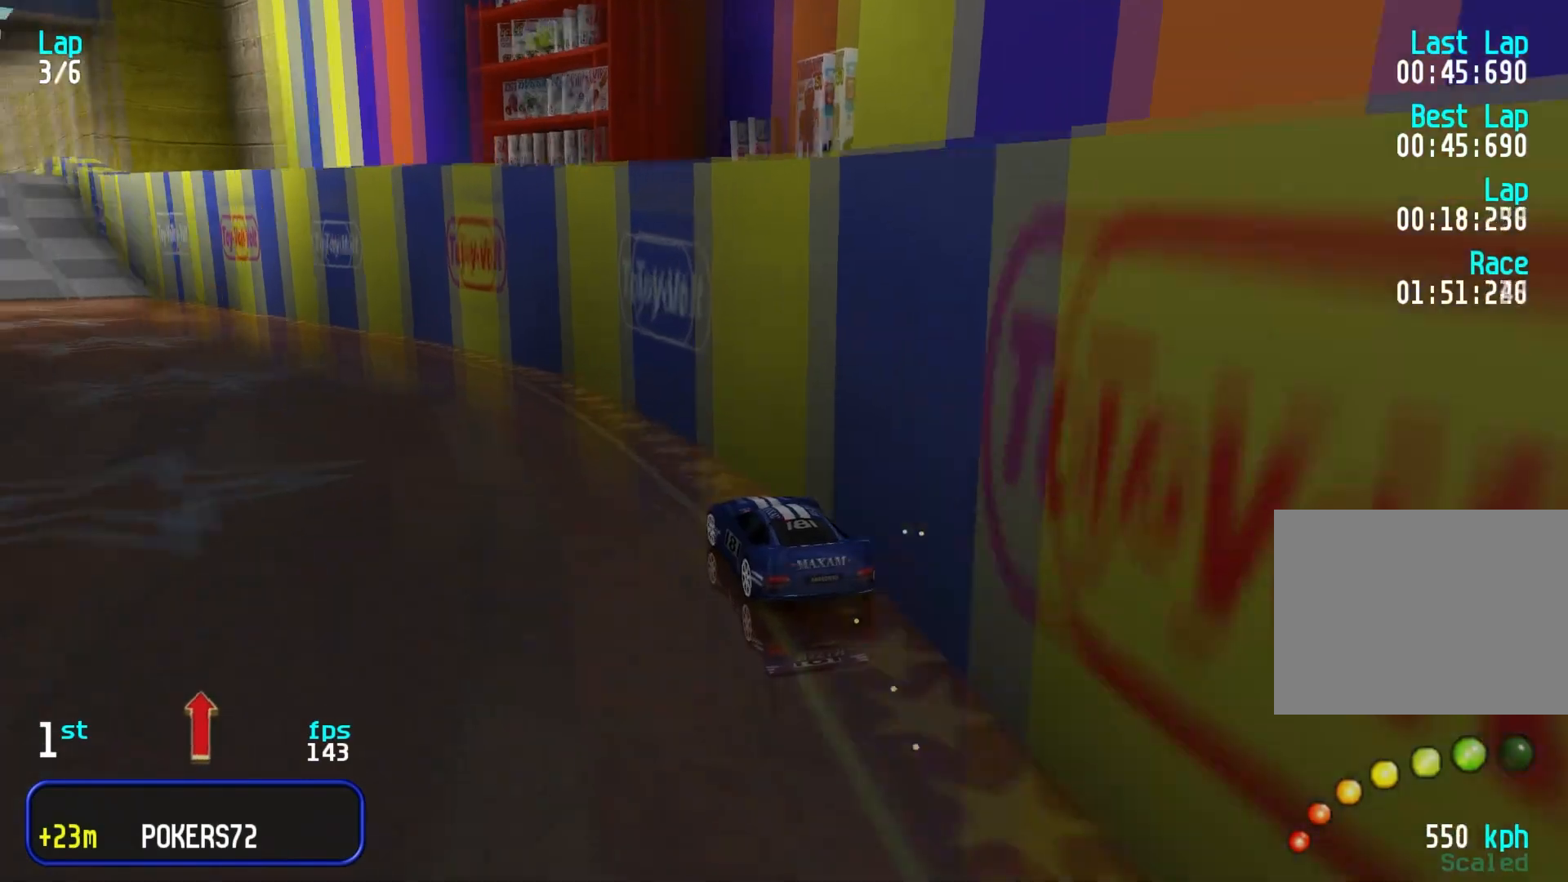
{"keys": ["up"], "events": [[17, "left", "up"], [67, "left", "down"], [117, "left", "up"], [150, "left", "down"], [183, "left", "up"], [217, "left", "down"], [250, "left", "up"]]}
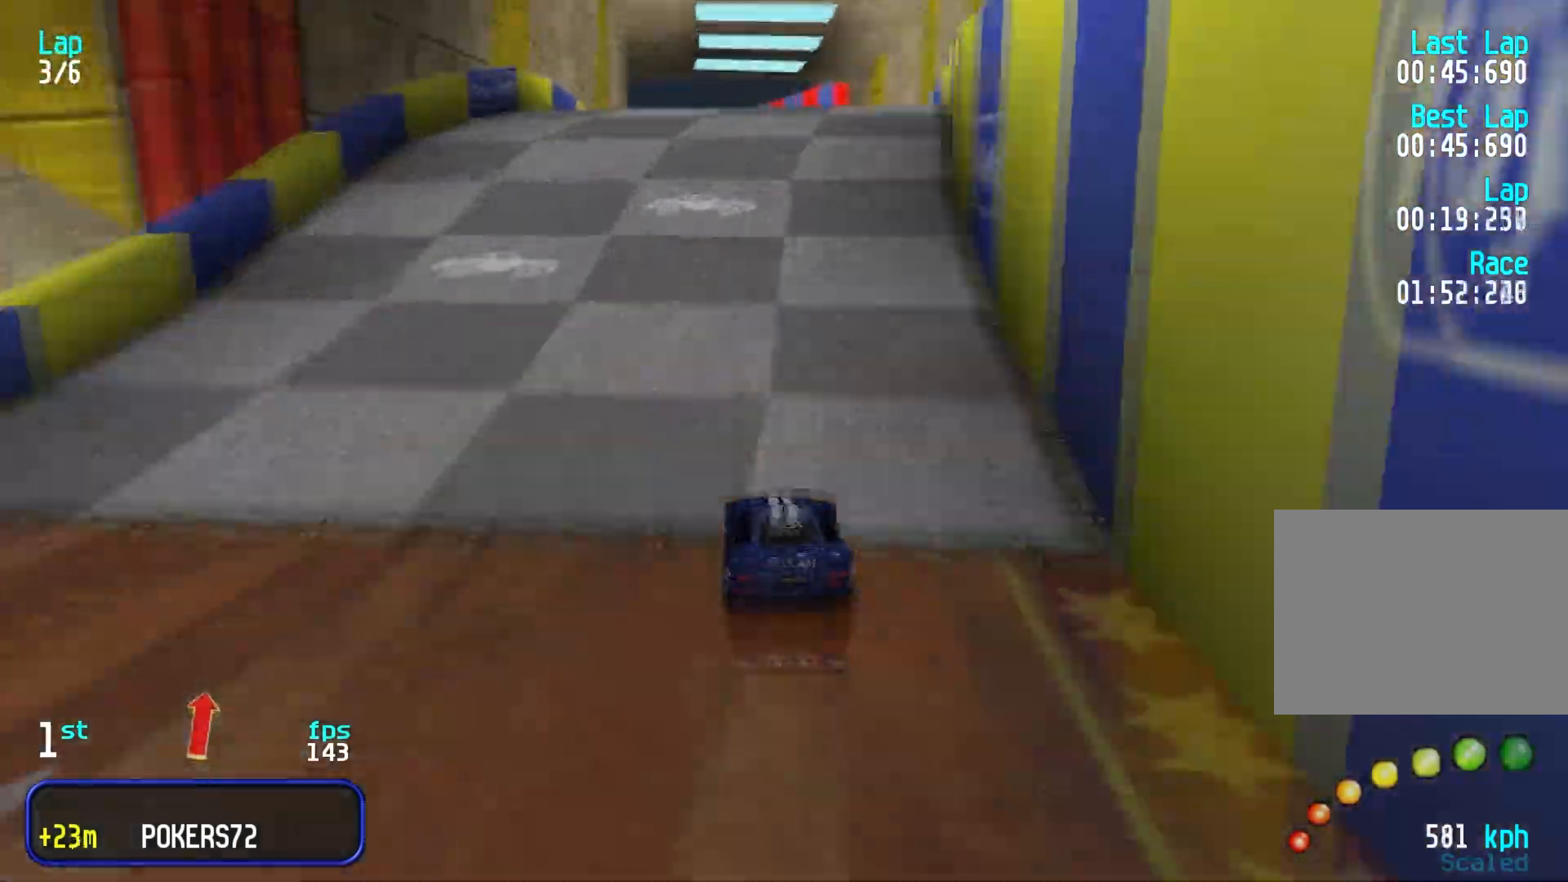
{"keys": ["up"], "events": [[133, "left", "down"], [150, "left", "up"]]}
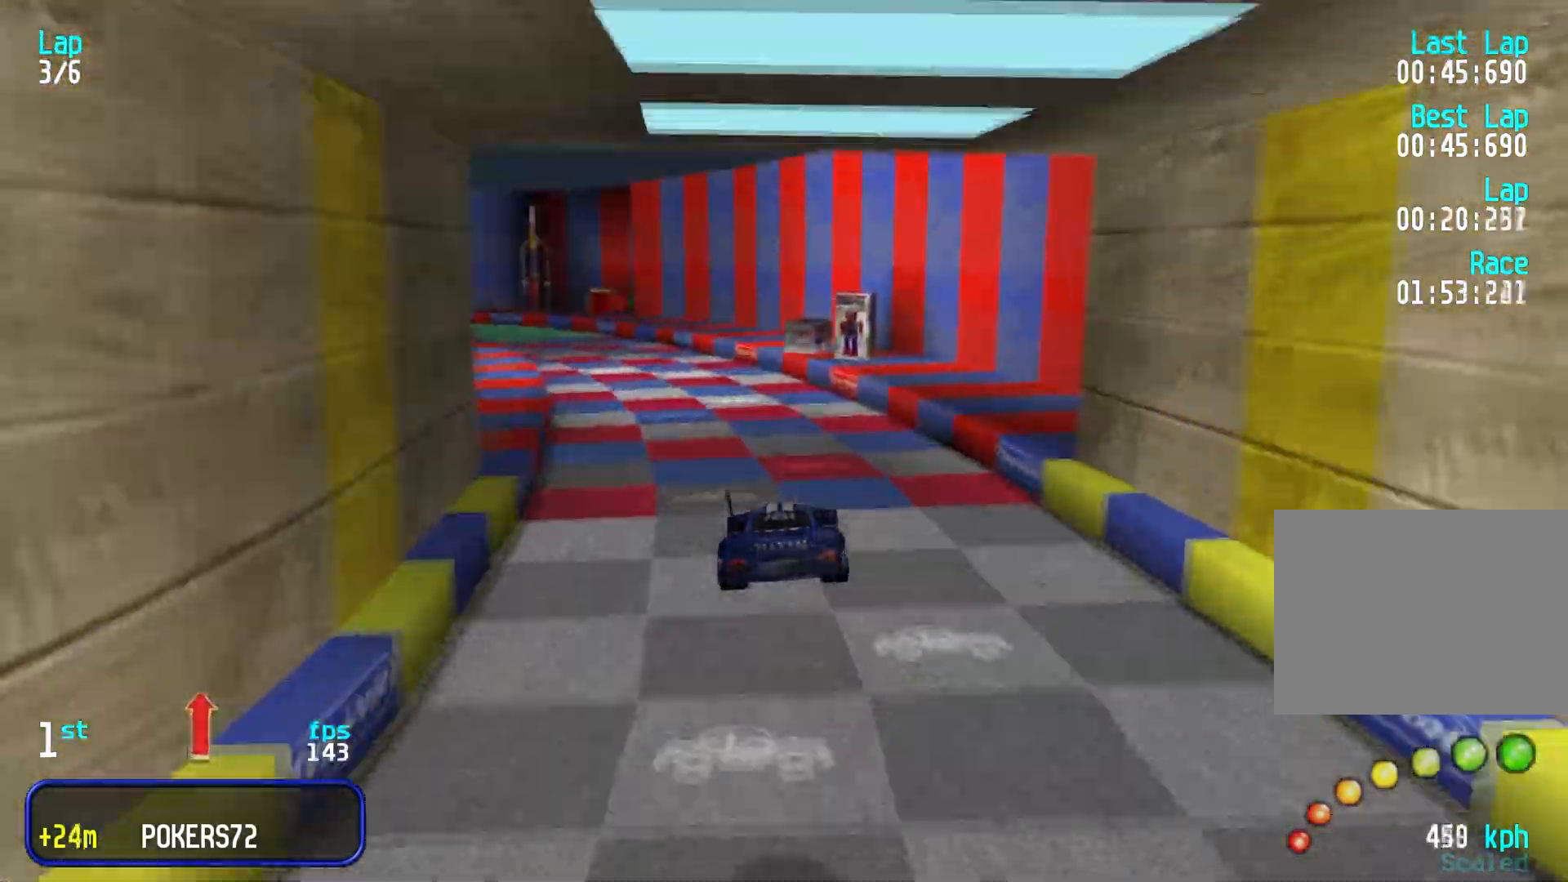
{"keys": ["left", "up"], "events": [[300, "left", "down"], [333, "left", "up"], [400, "left", "down"], [450, "left", "up"], [500, "left", "down"]]}
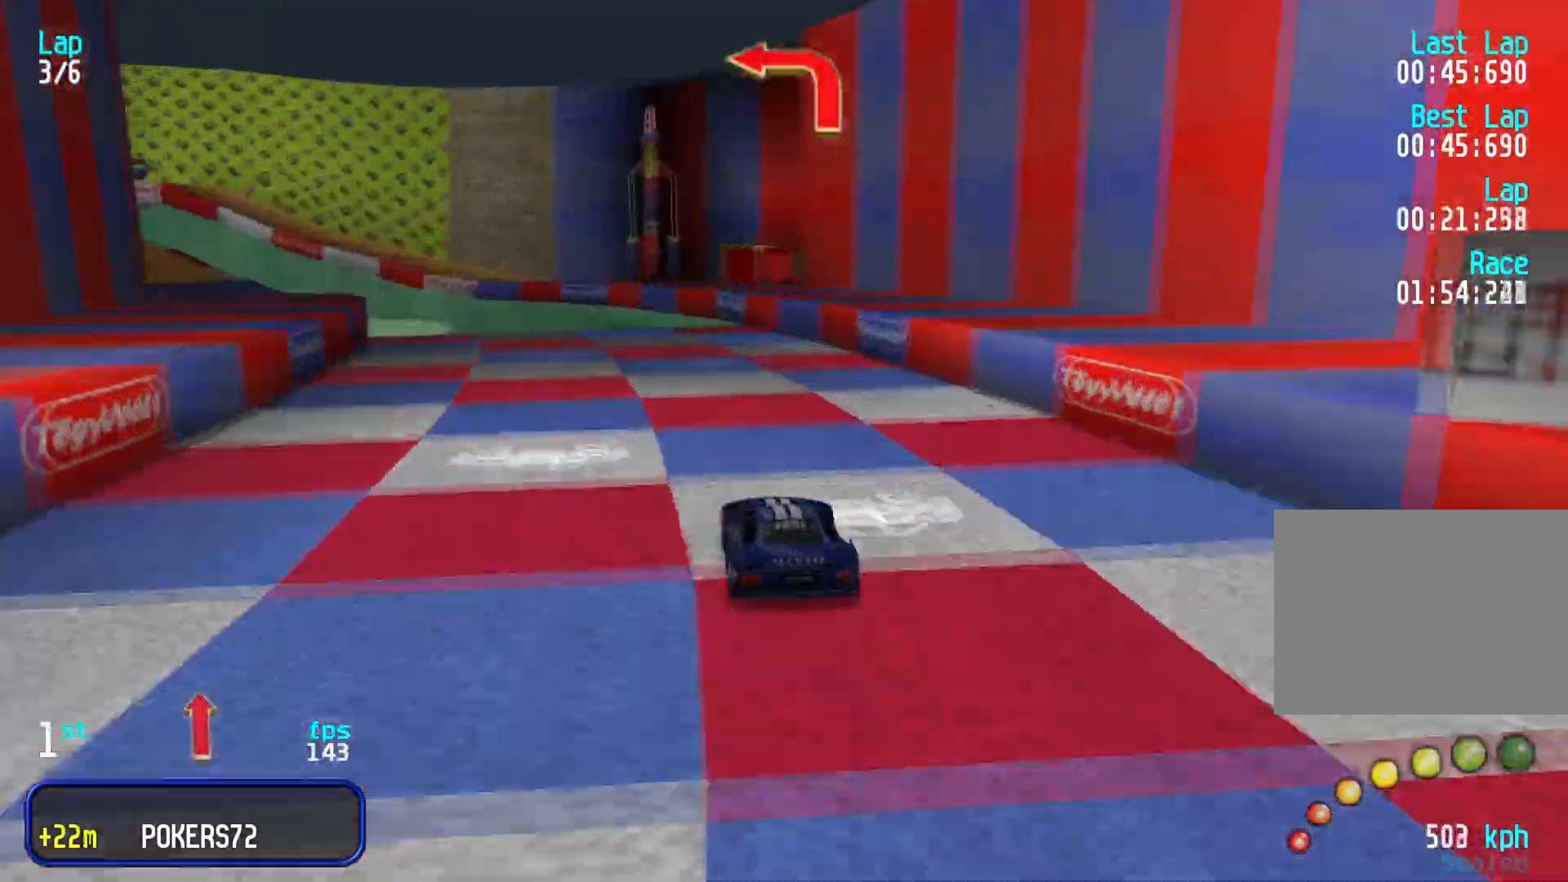
{"keys": ["left", "up"], "events": [[33, "left", "up"], [67, "left", "down"], [117, "left", "up"], [250, "left", "down"], [267, "left", "up"], [417, "left", "down"]]}
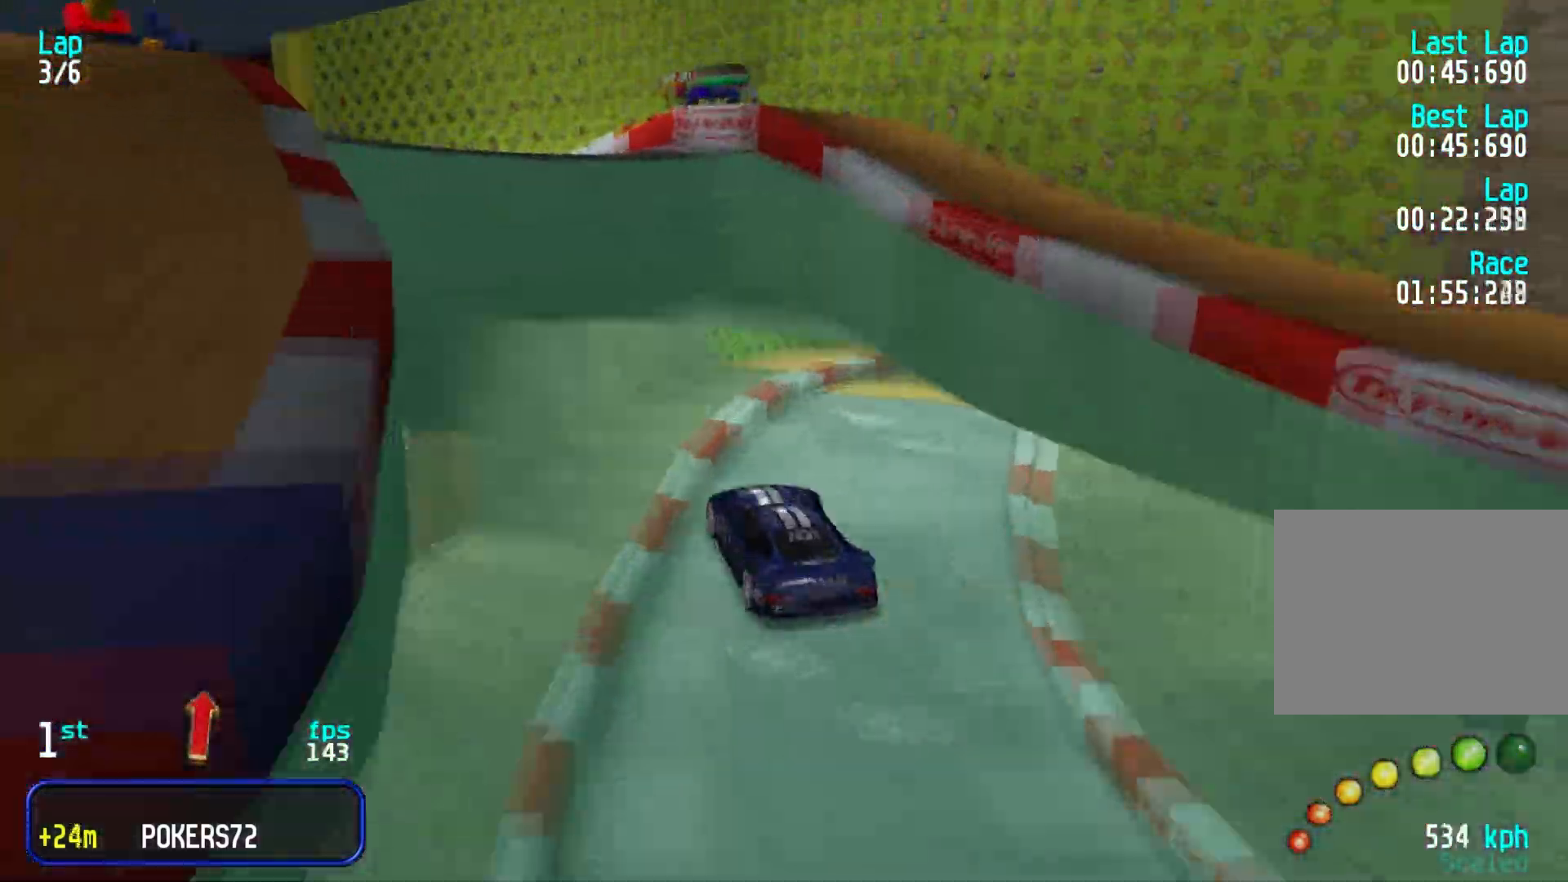
{"keys": ["up"], "events": [[33, "left", "up"], [50, "up", "up"], [100, "down", "down"], [150, "down", "up"], [200, "left", "down"], [200, "up", "down"], [283, "up", "up"], [317, "left", "up"], [450, "left", "down"], [450, "up", "down"], [500, "left", "up"]]}
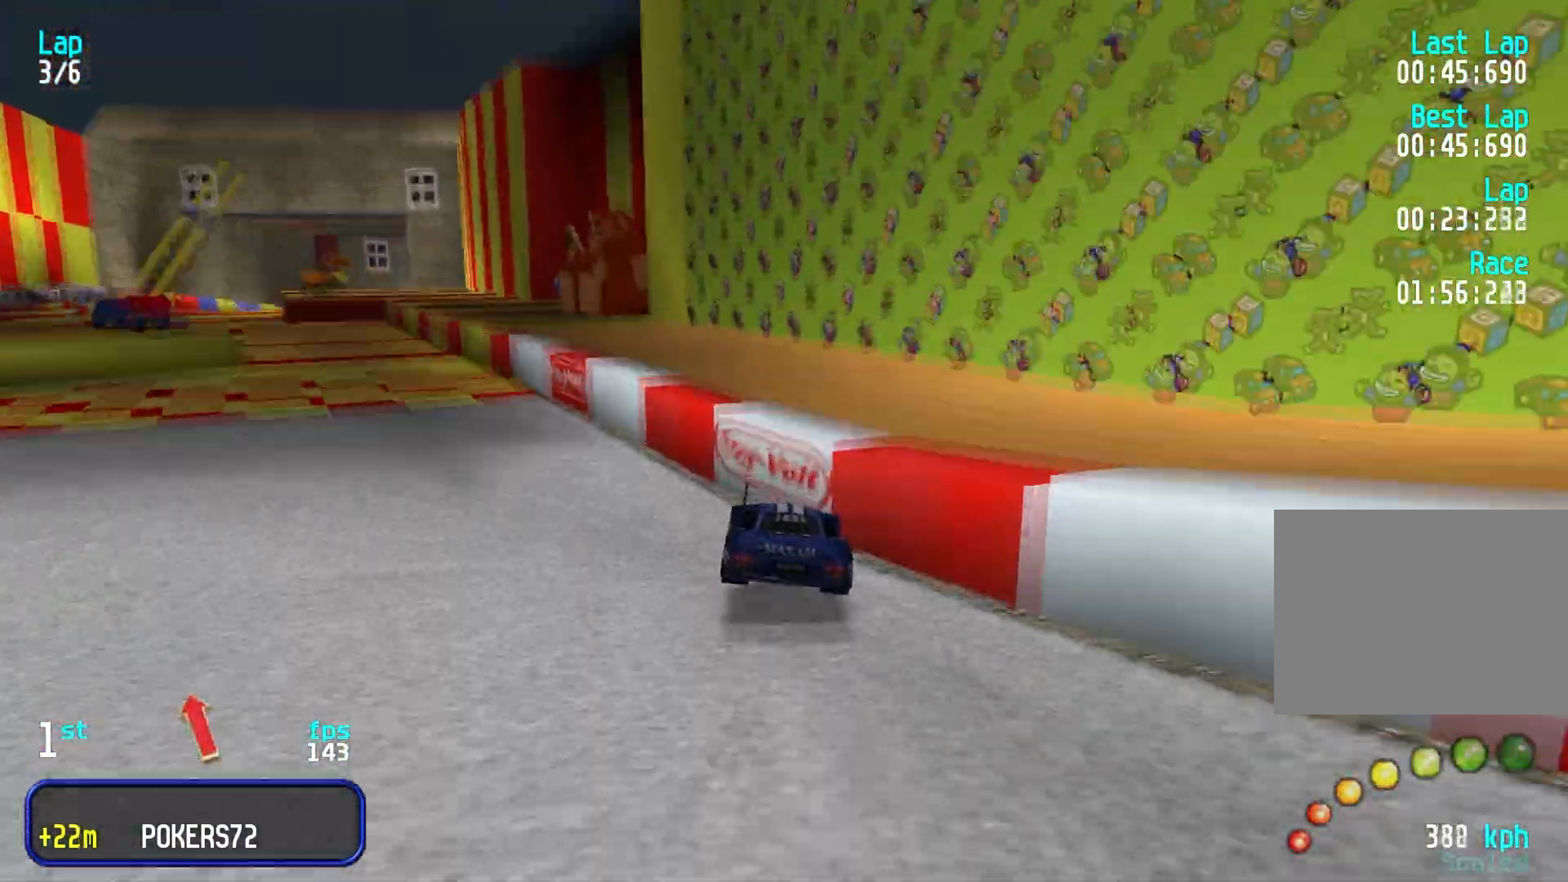
{"keys": ["up"], "events": [[17, "left", "down"], [67, "left", "up"], [100, "left", "down"], [233, "left", "up"], [300, "left", "down"], [333, "left", "up"], [383, "left", "down"], [400, "left", "up"]]}
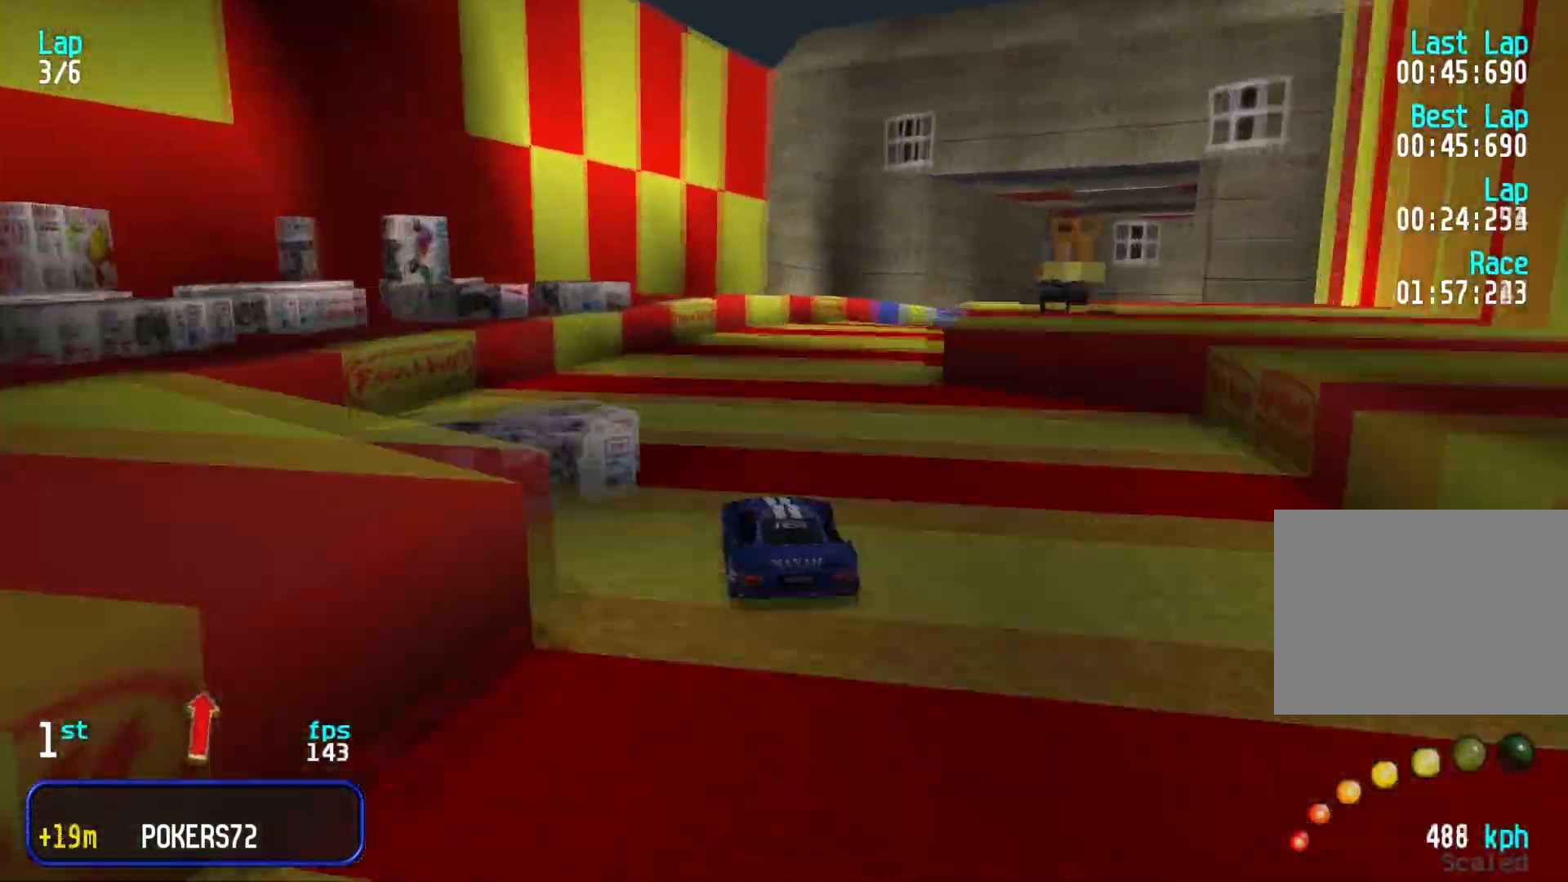
{"keys": ["up"], "events": [[67, "right", "down"], [83, "right", "up"], [133, "right", "down"], [183, "right", "up"], [233, "right", "down"], [267, "right", "up"], [300, "right", "down"], [350, "right", "up"], [383, "right", "down"], [433, "right", "up"], [467, "right", "down"], [500, "right", "up"]]}
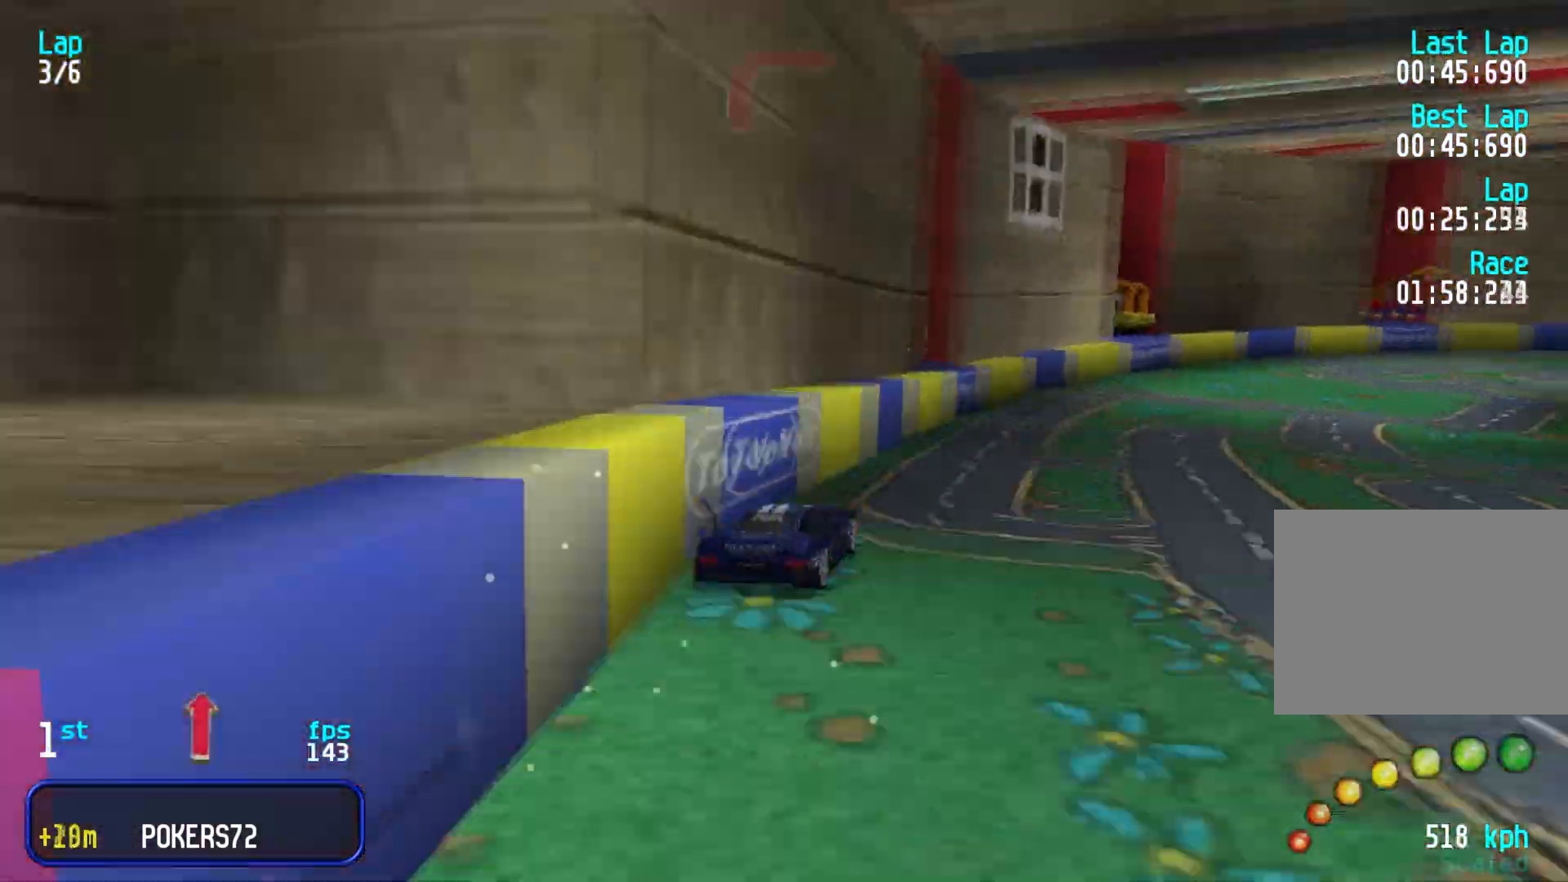
{"keys": ["up"], "events": [[50, "right", "down"], [100, "right", "up"], [150, "right", "down"], [200, "right", "up"], [233, "right", "down"], [267, "right", "up"], [283, "right", "down"], [500, "right", "up"]]}